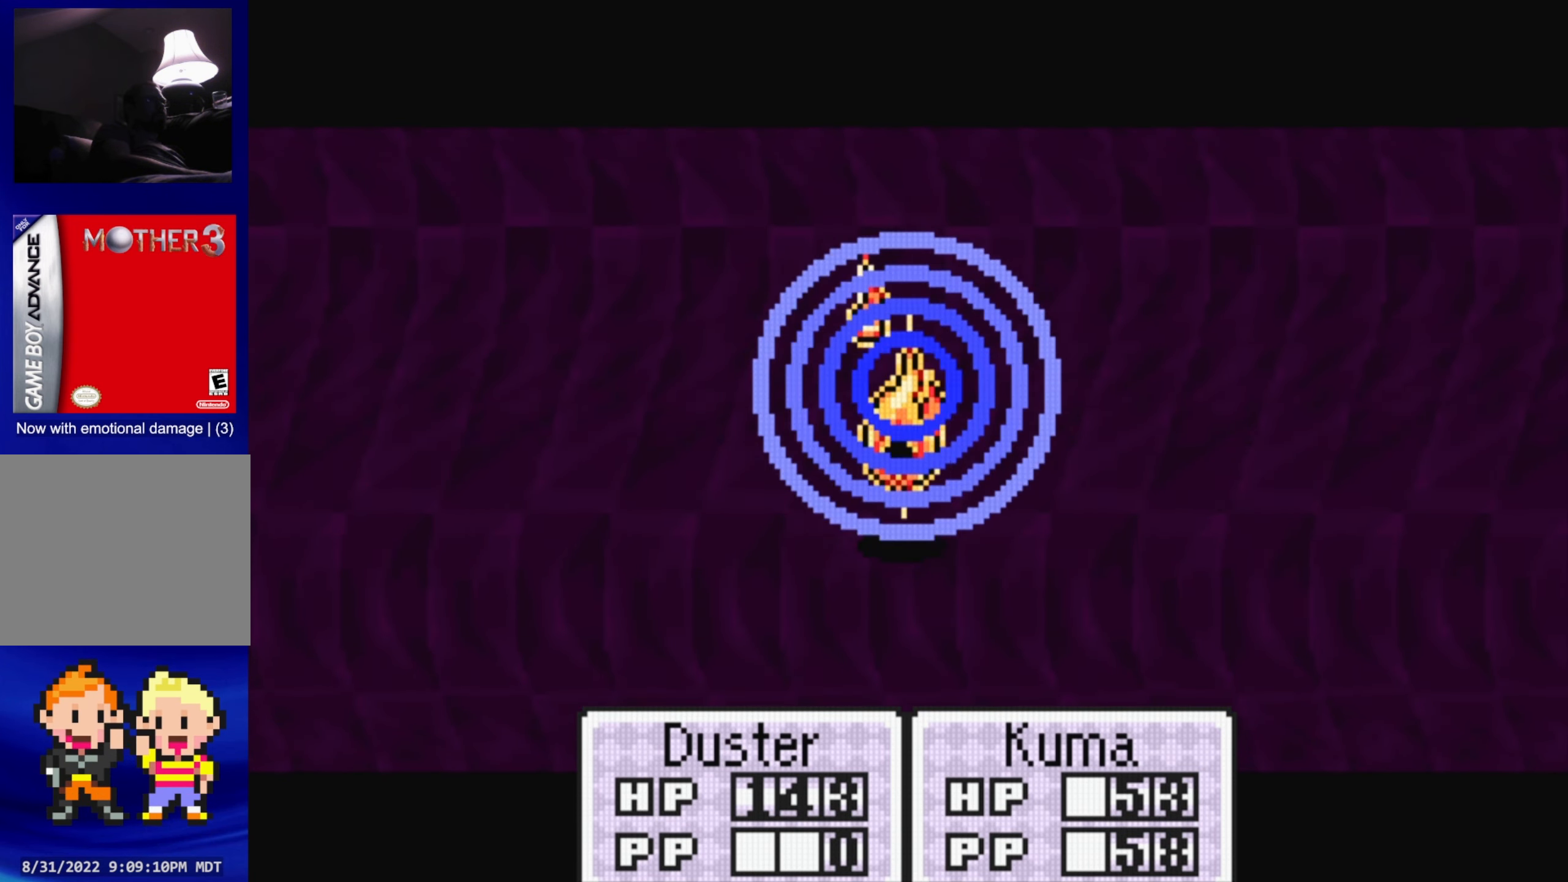
Gameplay with a controller (Nintendo layout); each line is a JSON object with the inputs held at the frame after it. "events" lists button and stick changes between this image and that frame as [ms after this image, input, new state], when the widget could be followed in between. Not read: L3 R3.
{"buttons": ["A"], "events": [[117, "A", "up"], [350, "A", "down"]]}
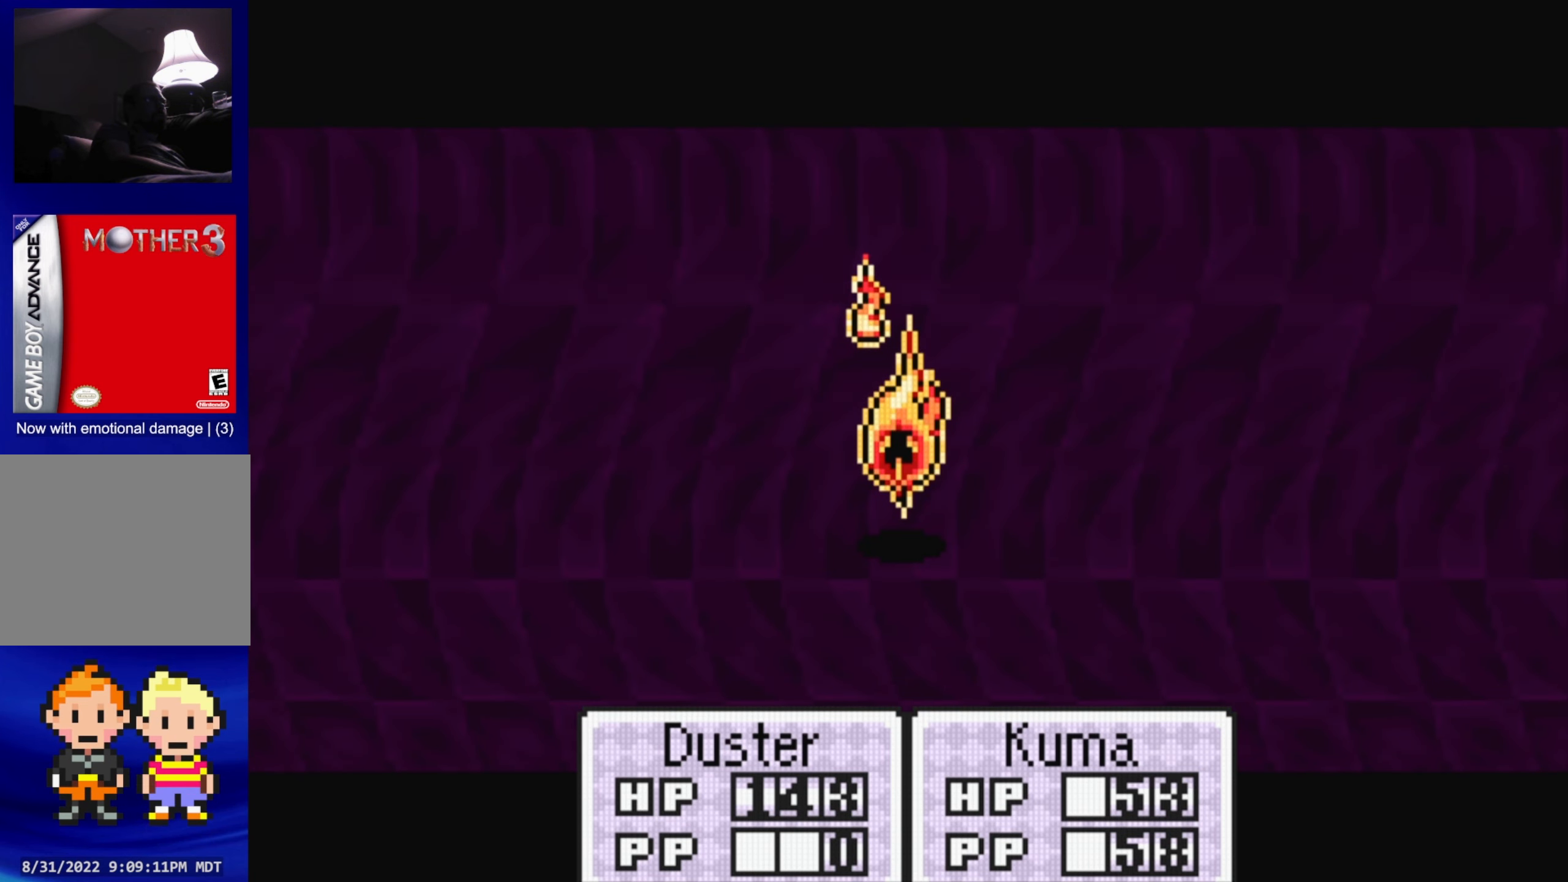
{"buttons": [], "events": [[17, "A", "up"], [233, "A", "down"], [383, "A", "up"]]}
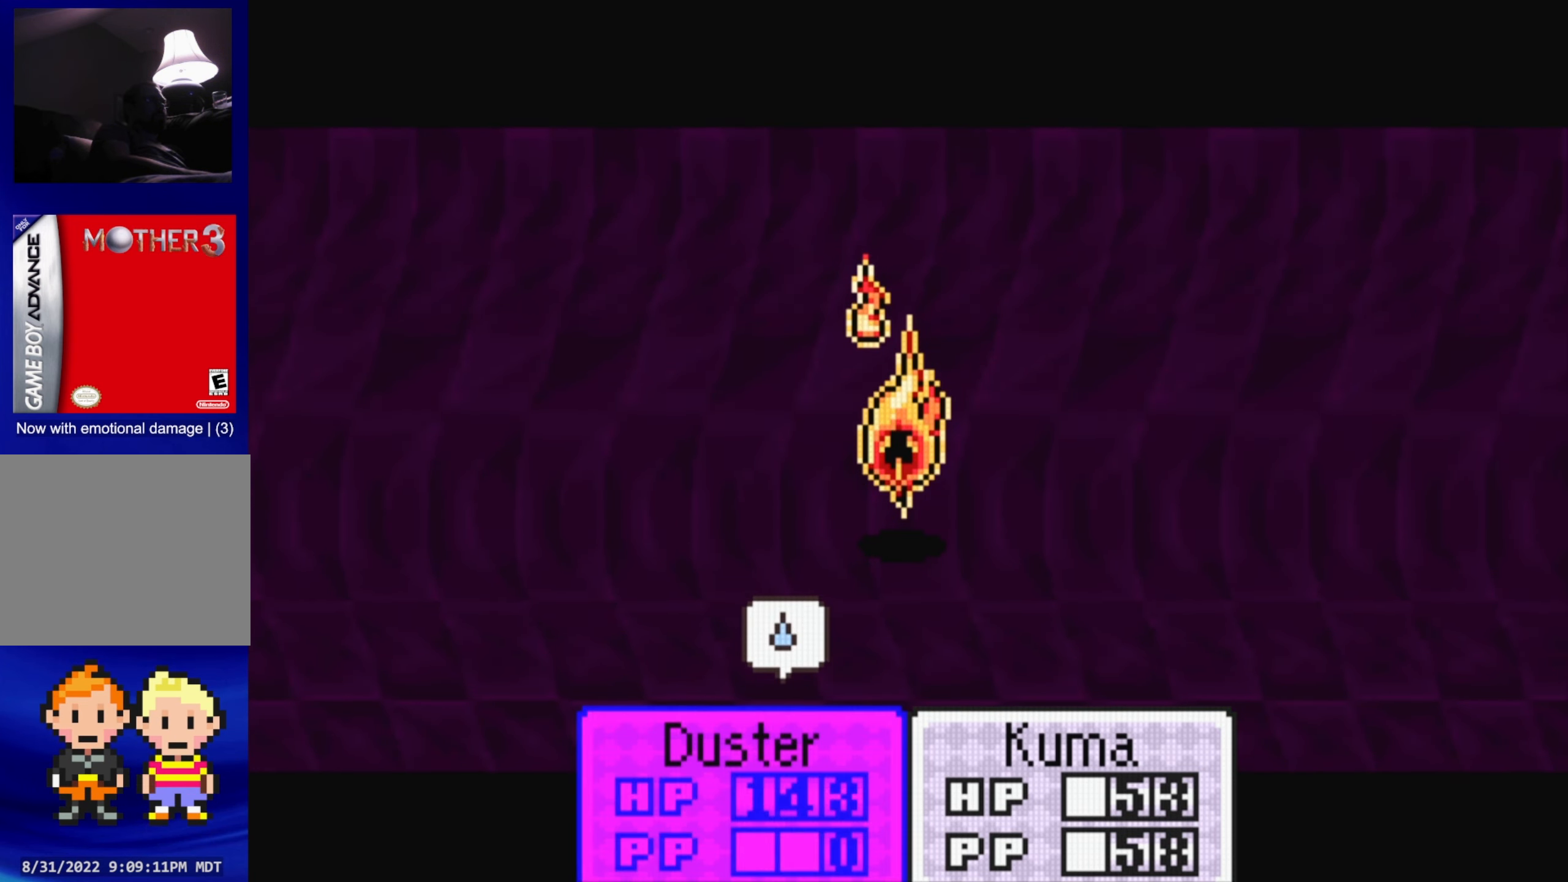
{"buttons": [], "events": [[133, "A", "down"], [300, "A", "up"]]}
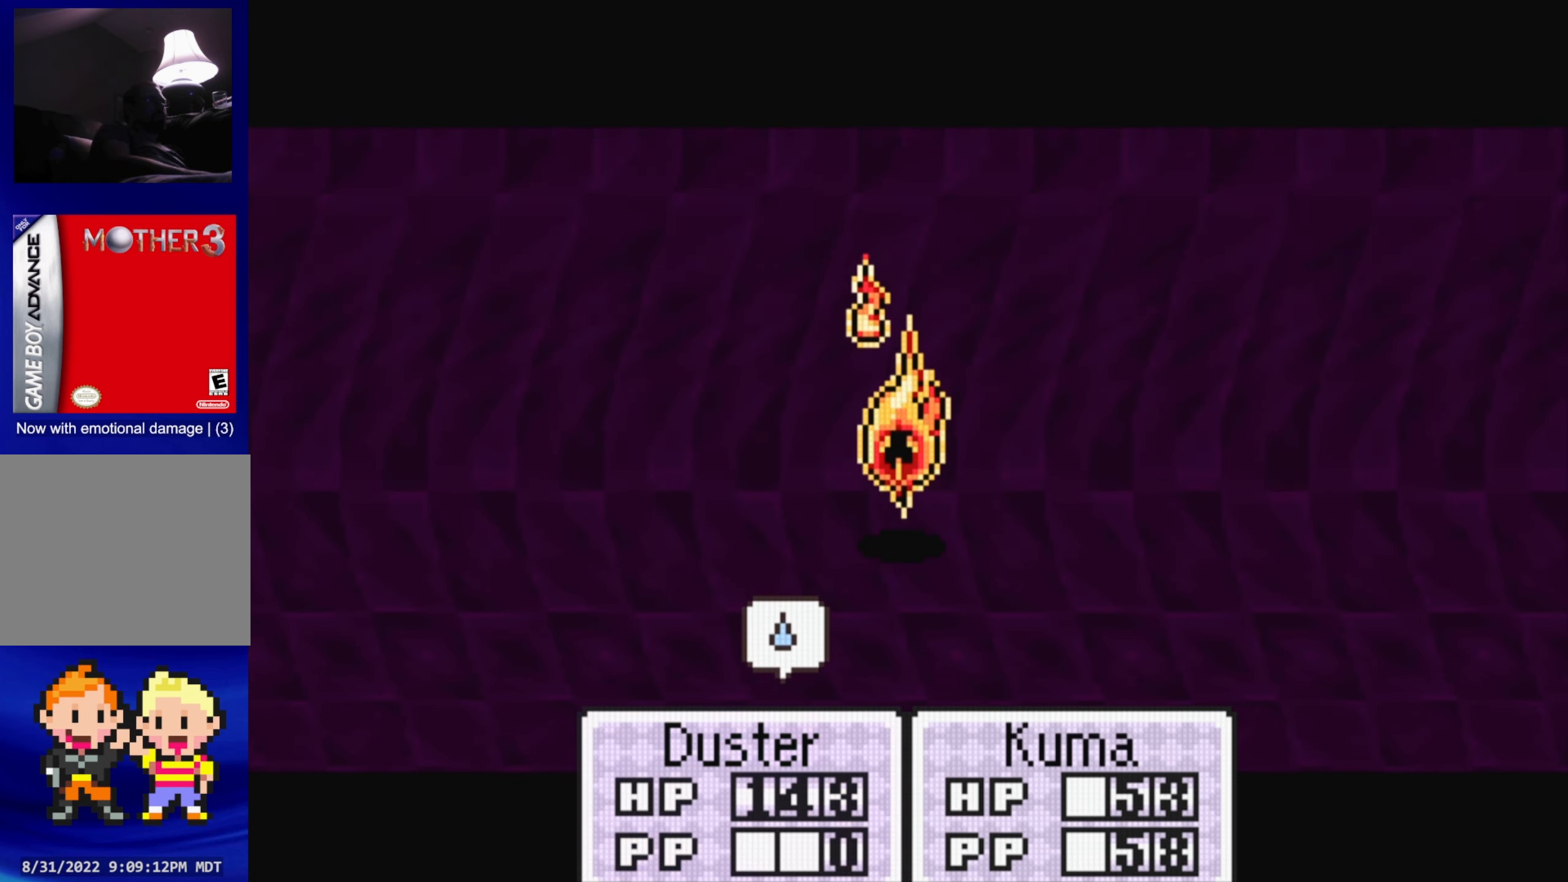
{"buttons": ["A"], "events": [[17, "A", "down"], [167, "A", "up"], [450, "A", "down"]]}
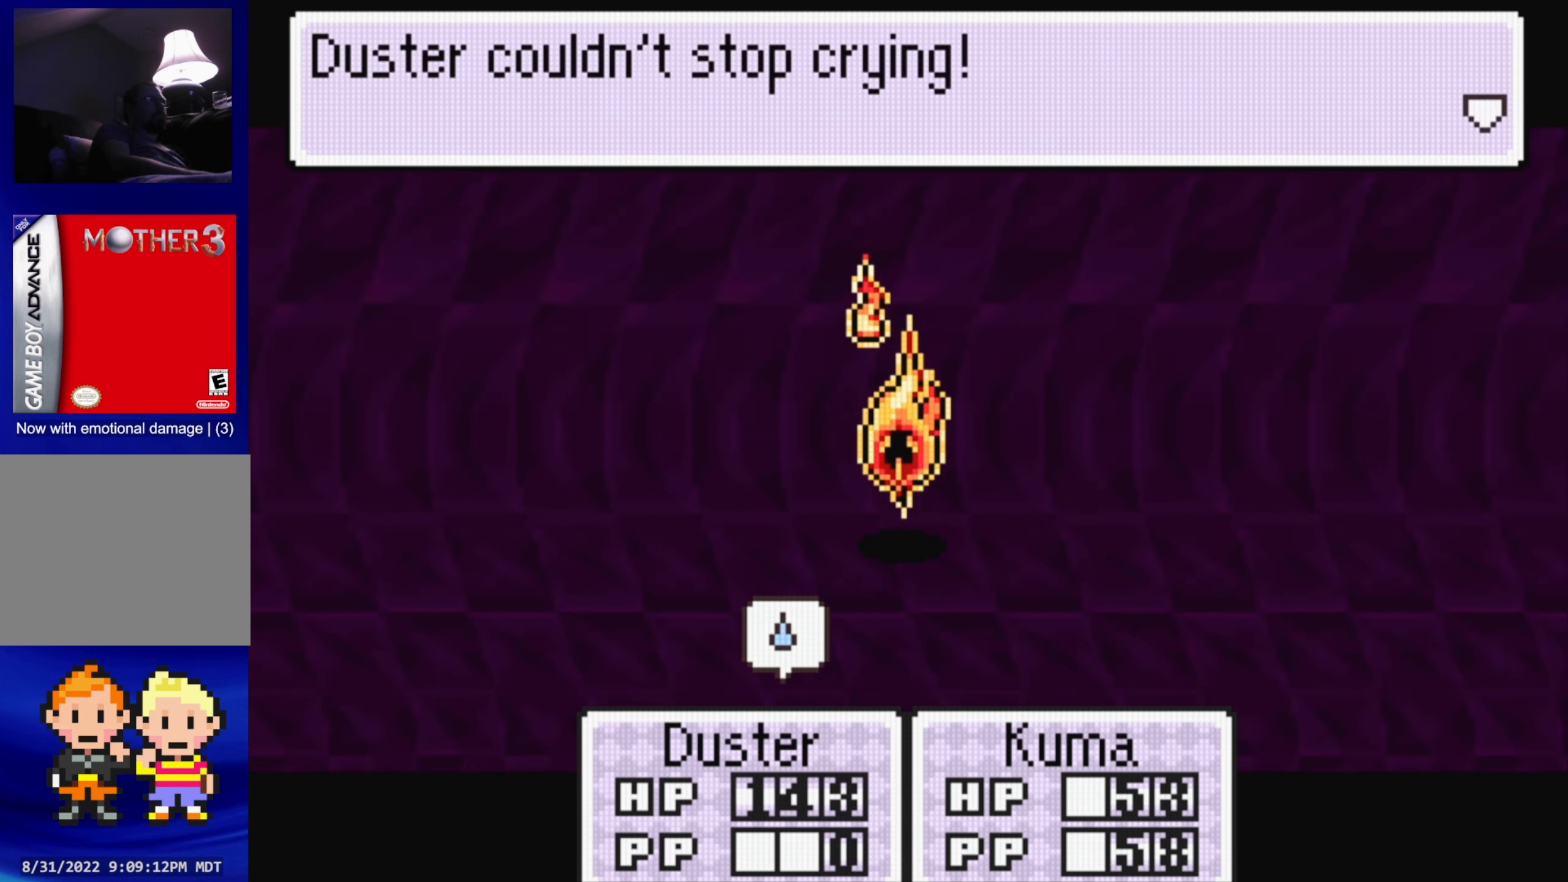
{"buttons": [], "events": [[84, "A", "up"], [284, "A", "down"], [417, "A", "up"]]}
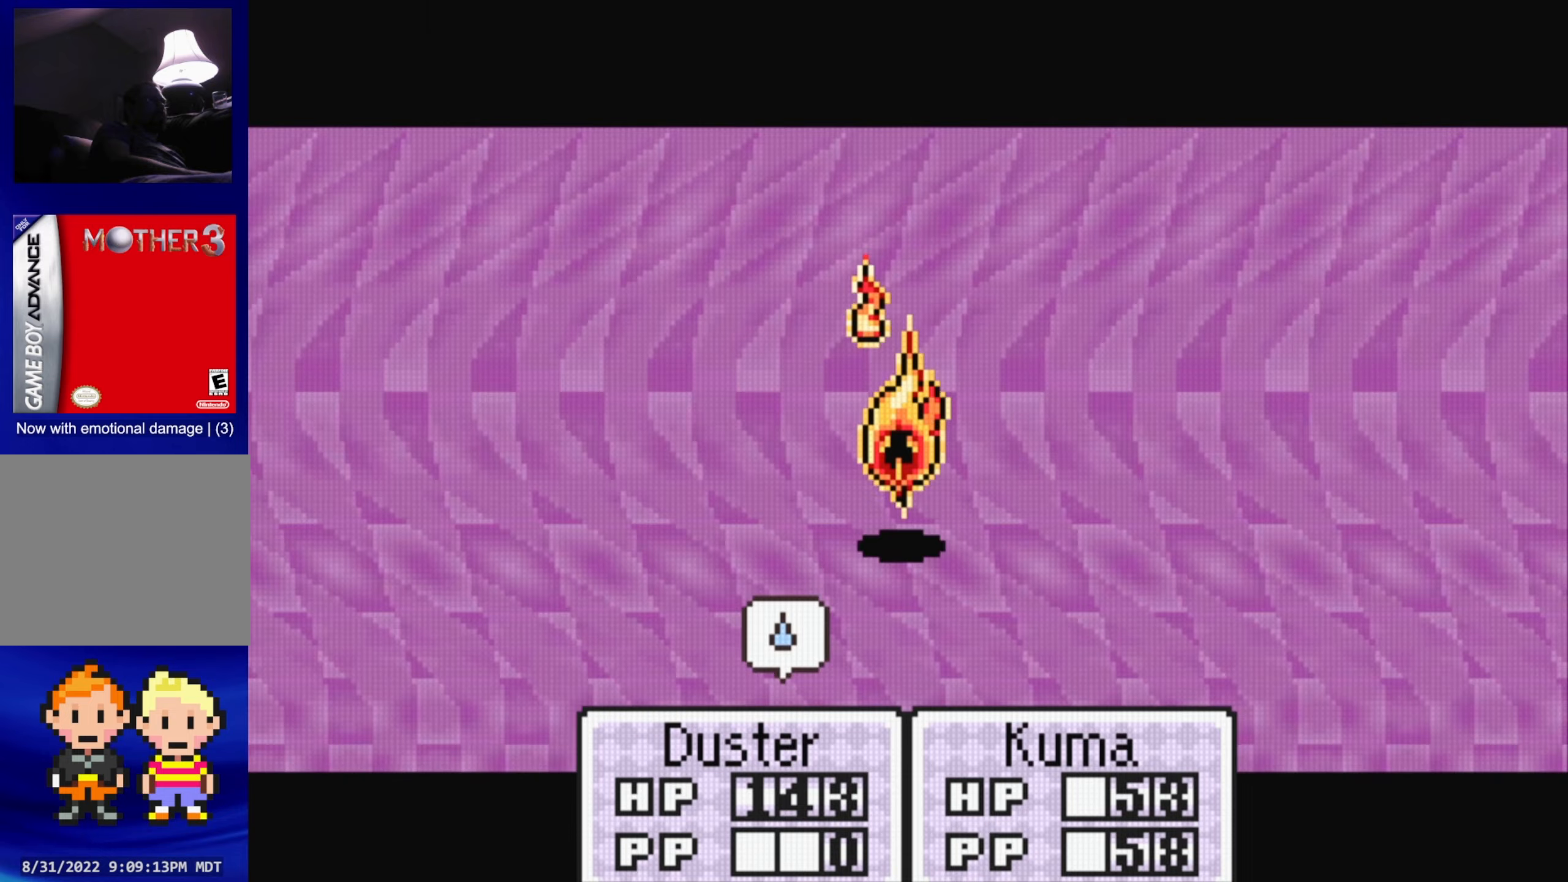
{"buttons": ["A"], "events": [[100, "A", "down"], [234, "A", "up"], [467, "A", "down"]]}
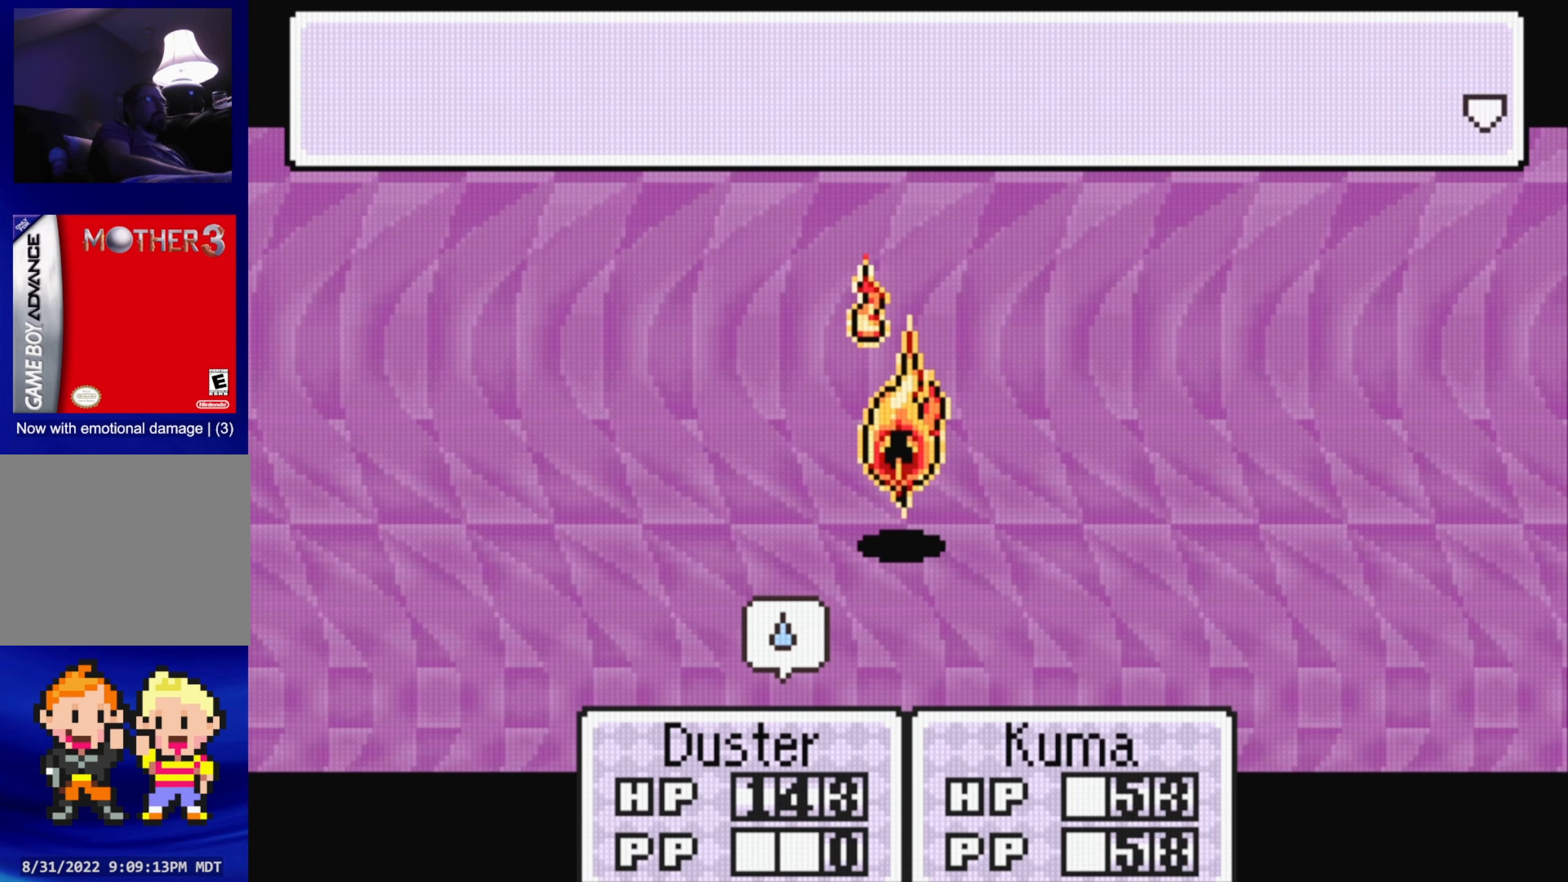
{"buttons": [], "events": [[100, "A", "up"], [350, "A", "down"], [484, "A", "up"]]}
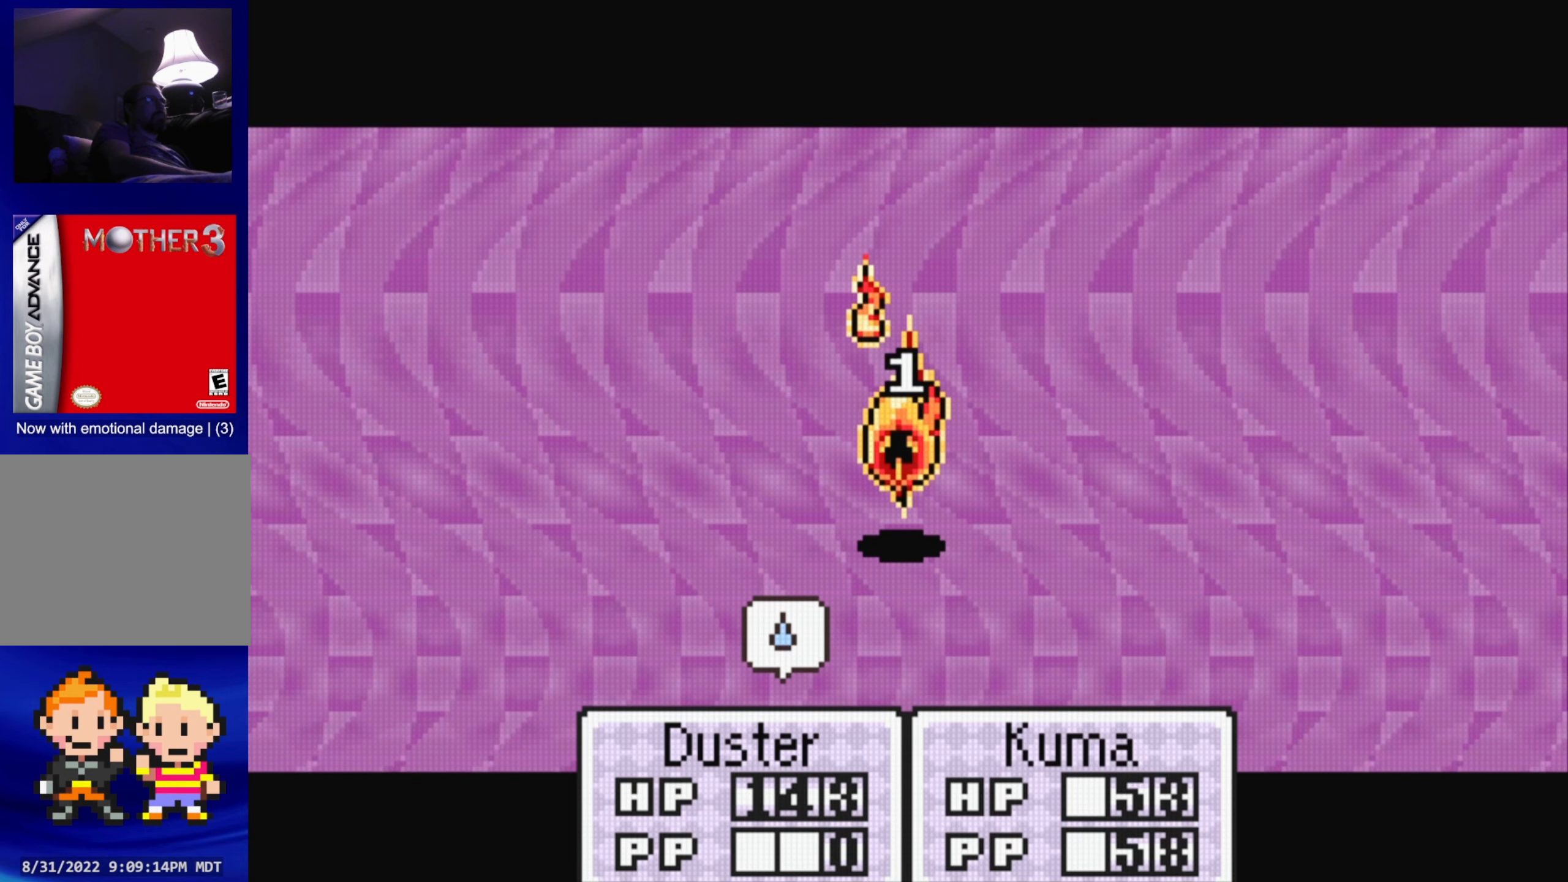
{"buttons": [], "events": [[184, "A", "down"], [367, "A", "up"]]}
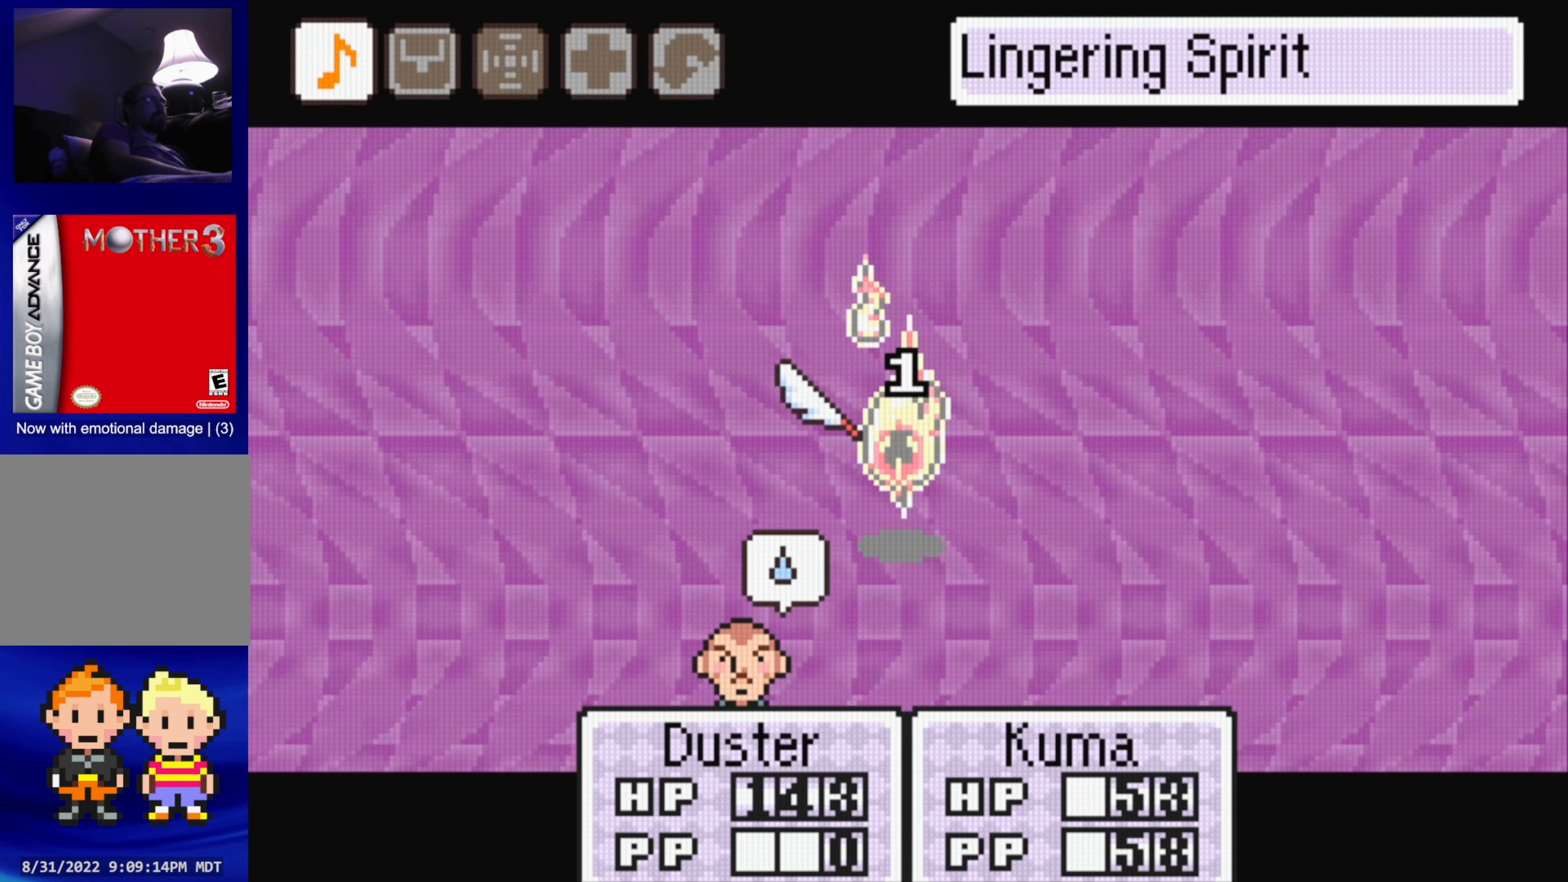
{"buttons": ["A"], "events": [[17, "A", "down"], [200, "A", "up"], [417, "A", "down"]]}
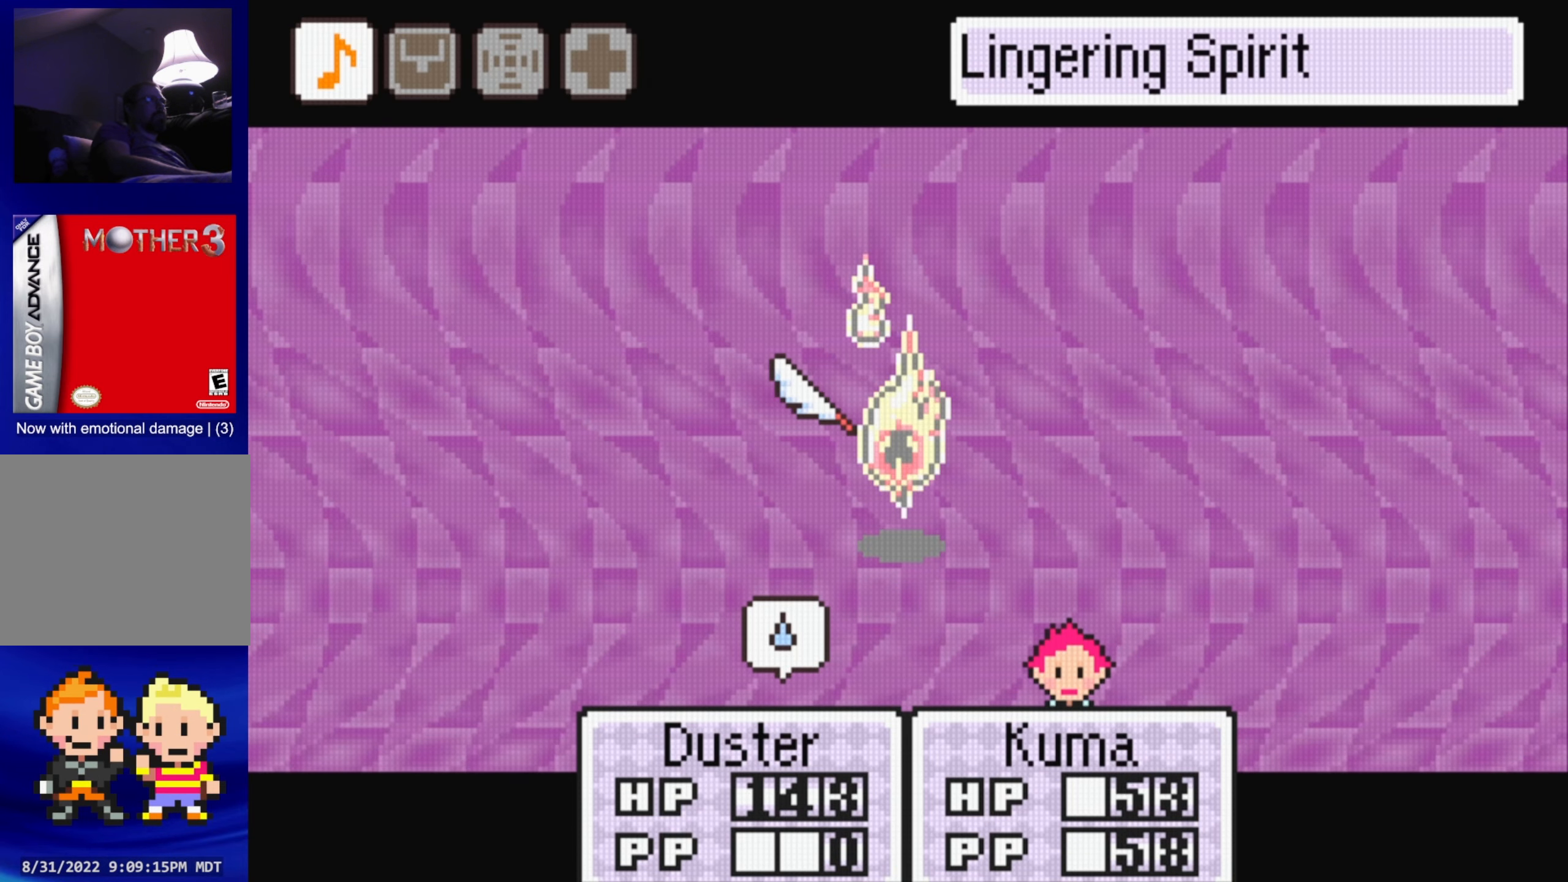
{"buttons": [], "events": [[84, "A", "up"]]}
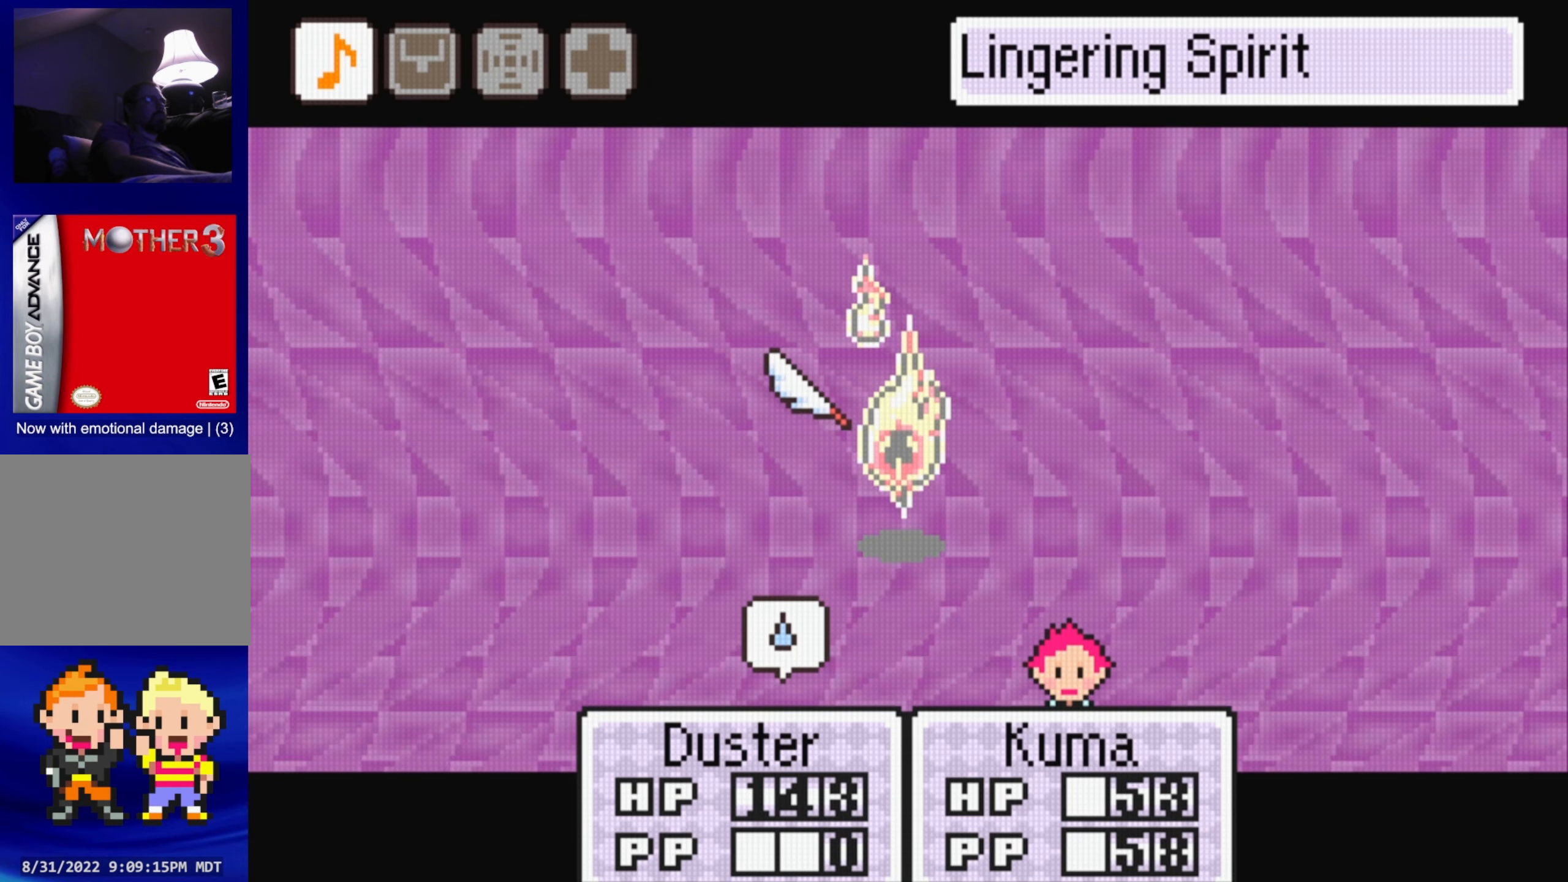
{"buttons": [], "events": [[117, "B", "down"], [267, "B", "up"], [384, "DPAD_RIGHT", "down"], [467, "DPAD_RIGHT", "up"]]}
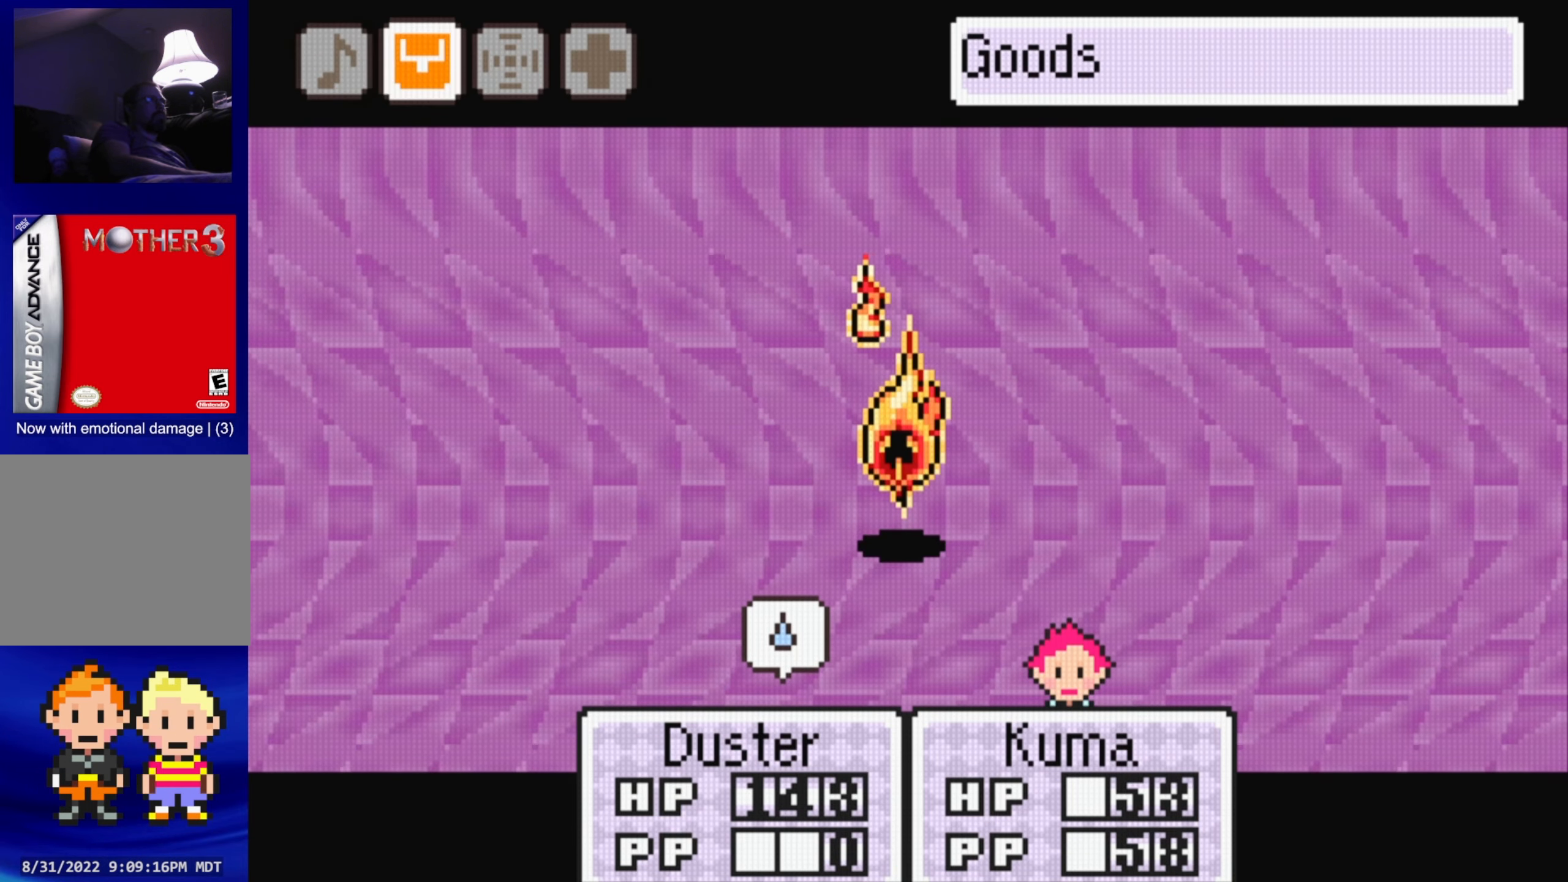
{"buttons": [], "events": [[67, "DPAD_RIGHT", "down"], [150, "A", "down"], [167, "DPAD_RIGHT", "up"], [317, "A", "up"]]}
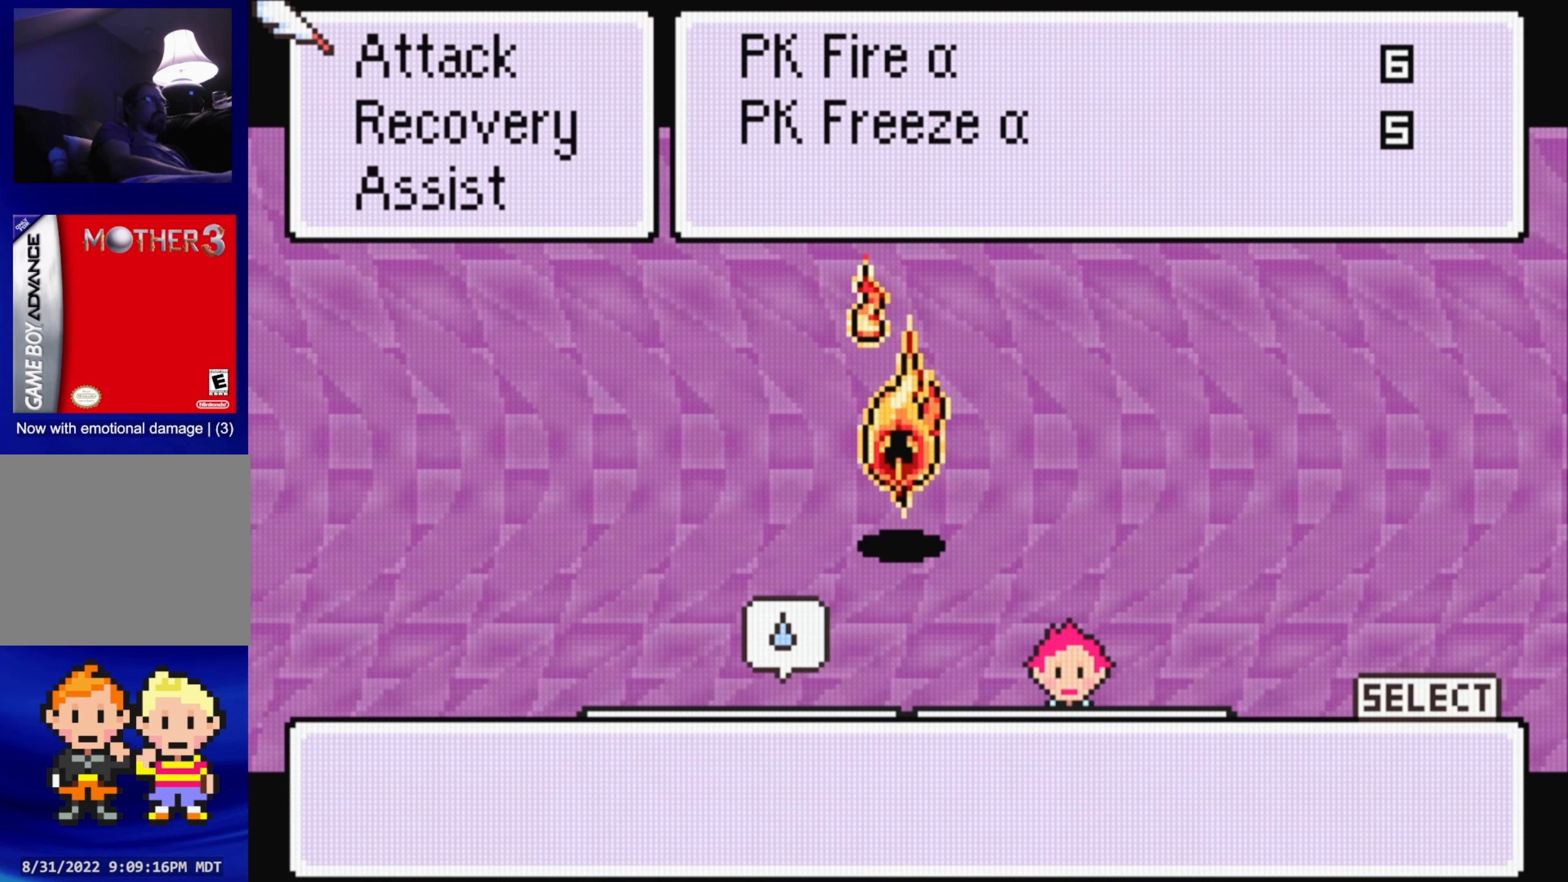
{"buttons": ["DPAD_UP"], "events": [[100, "DPAD_DOWN", "down"], [217, "DPAD_DOWN", "up"], [467, "DPAD_UP", "down"]]}
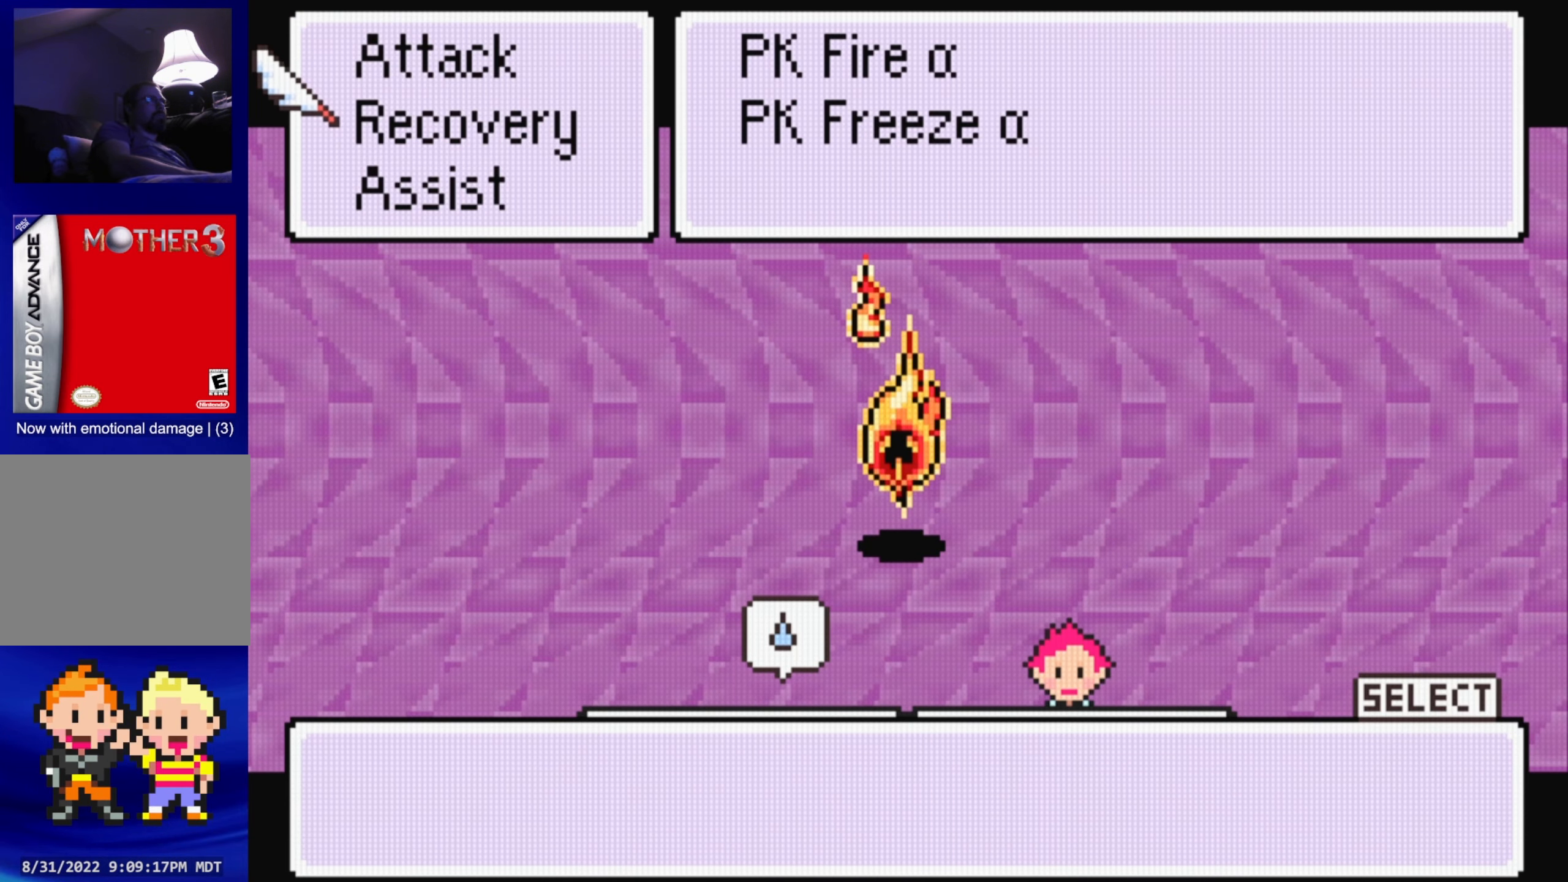
{"buttons": [], "events": [[84, "DPAD_UP", "up"], [100, "A", "down"], [250, "A", "up"], [367, "DPAD_RIGHT", "down"], [417, "DPAD_RIGHT", "up"]]}
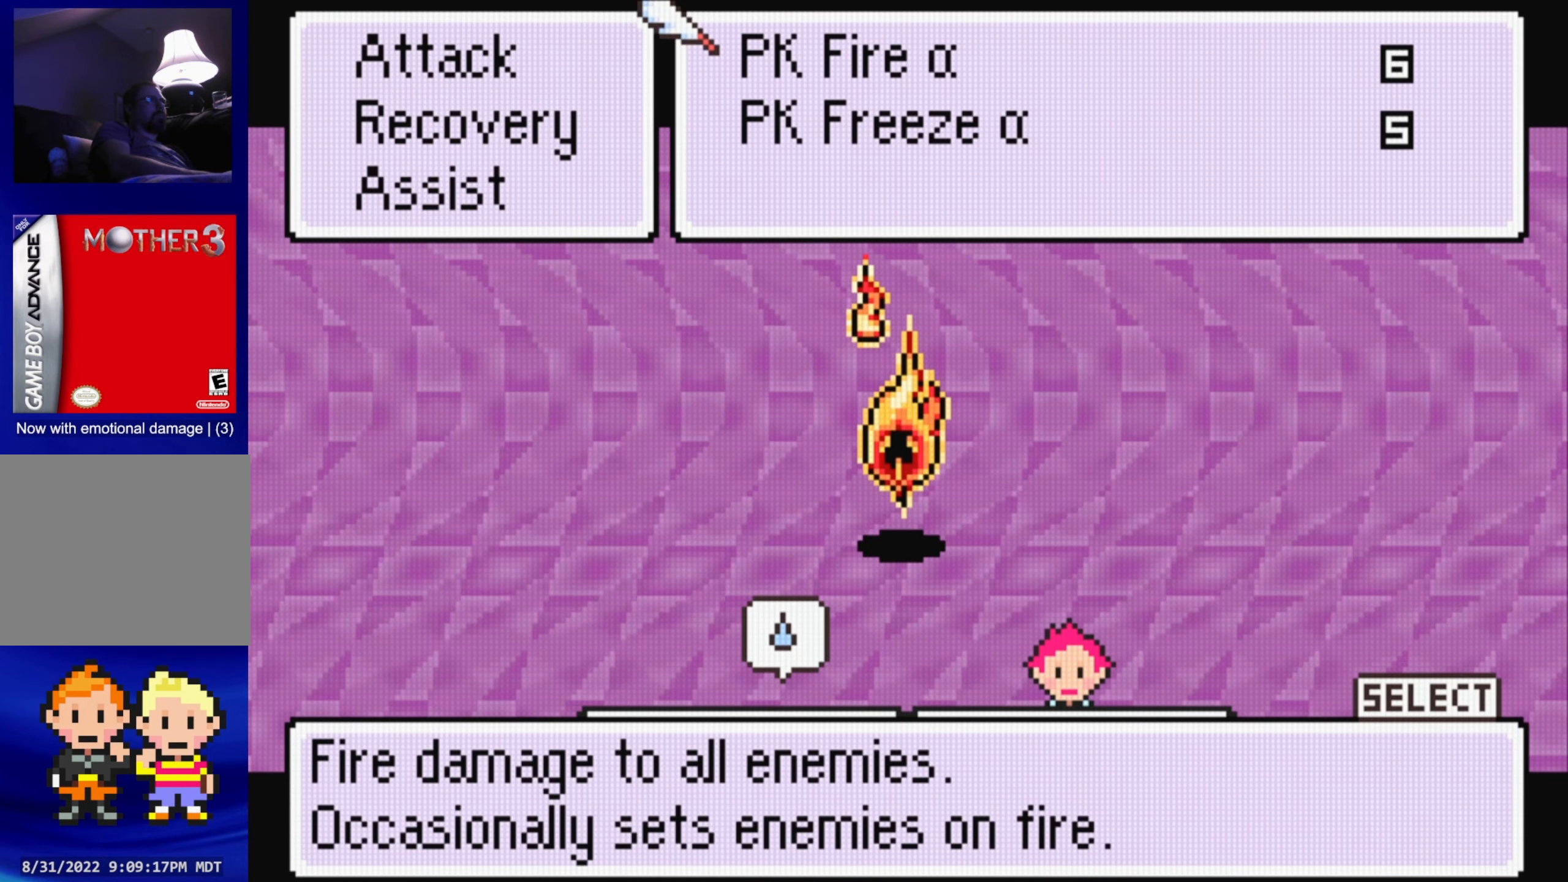
{"buttons": [], "events": [[316, "DPAD_DOWN", "down"], [433, "DPAD_DOWN", "up"]]}
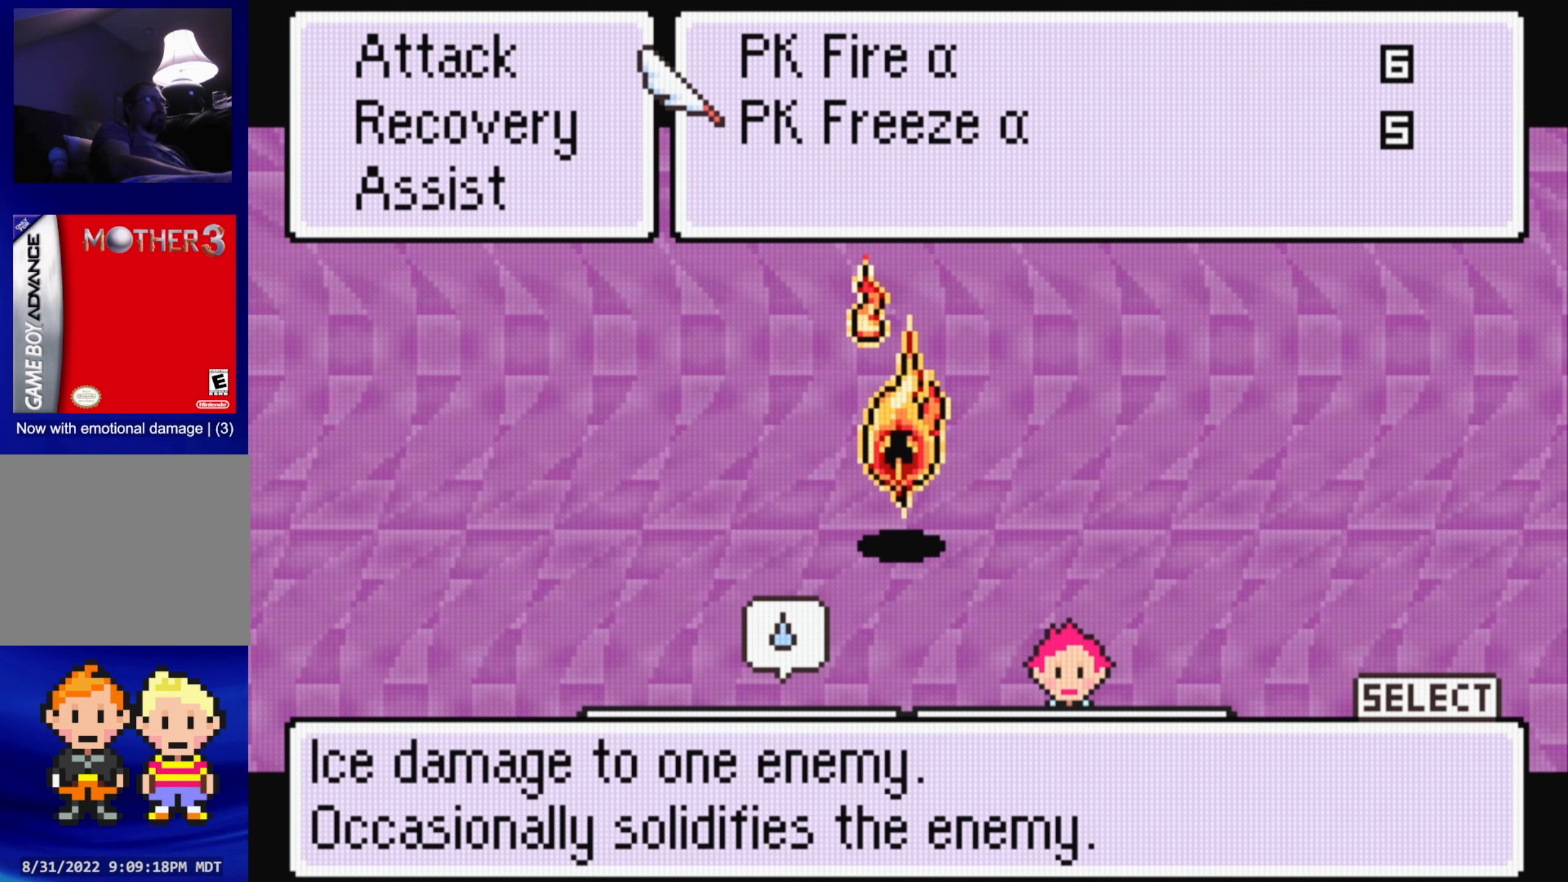
{"buttons": ["A"], "events": [[33, "A", "down"], [183, "A", "up"], [466, "A", "down"]]}
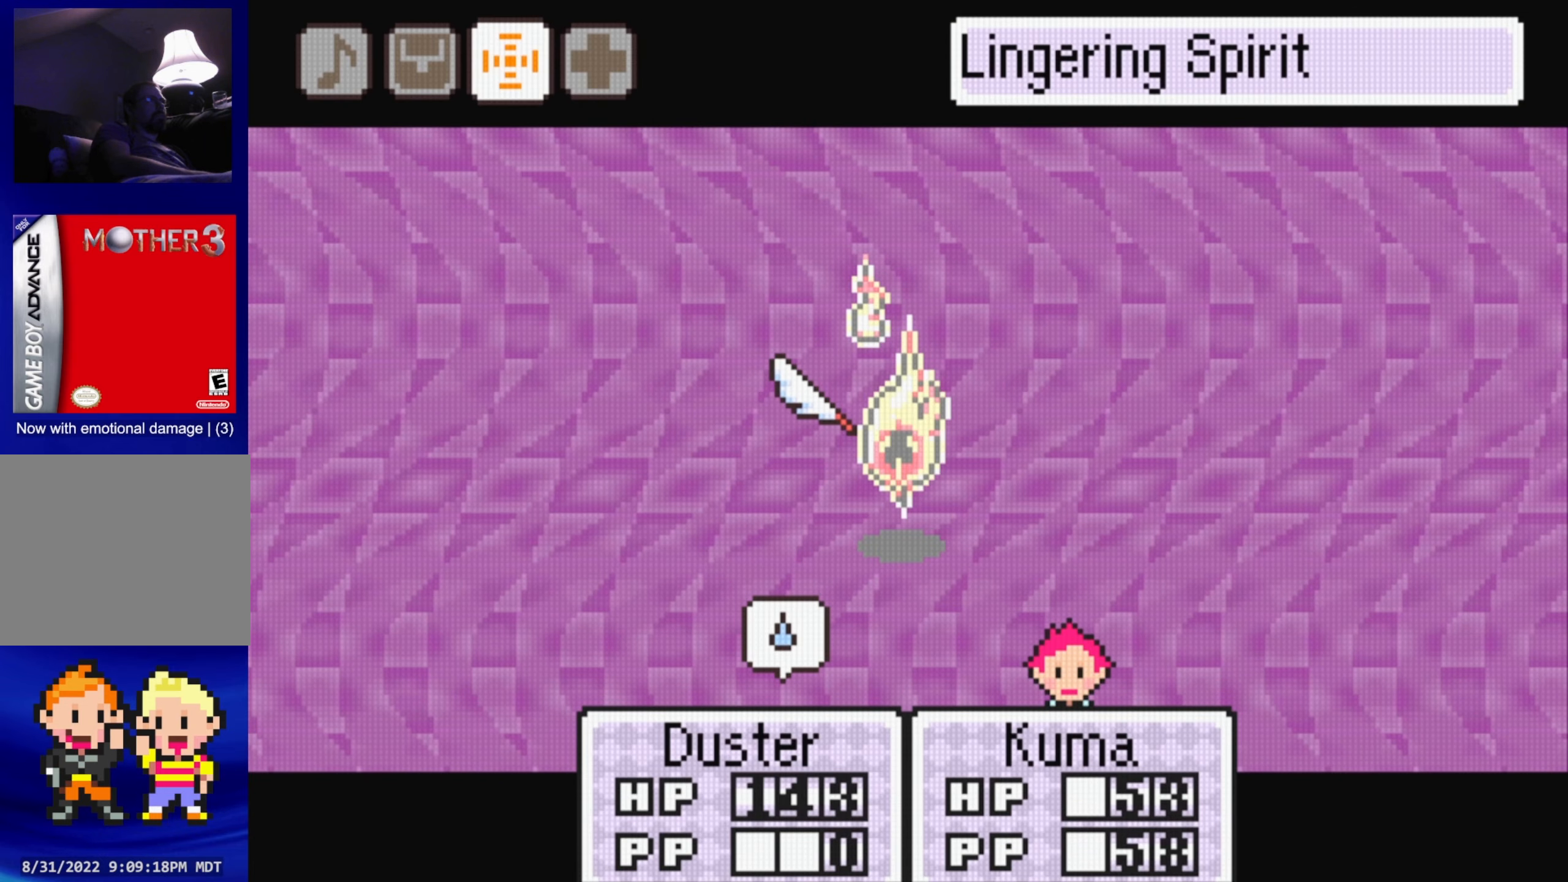
{"buttons": [], "events": [[83, "A", "up"]]}
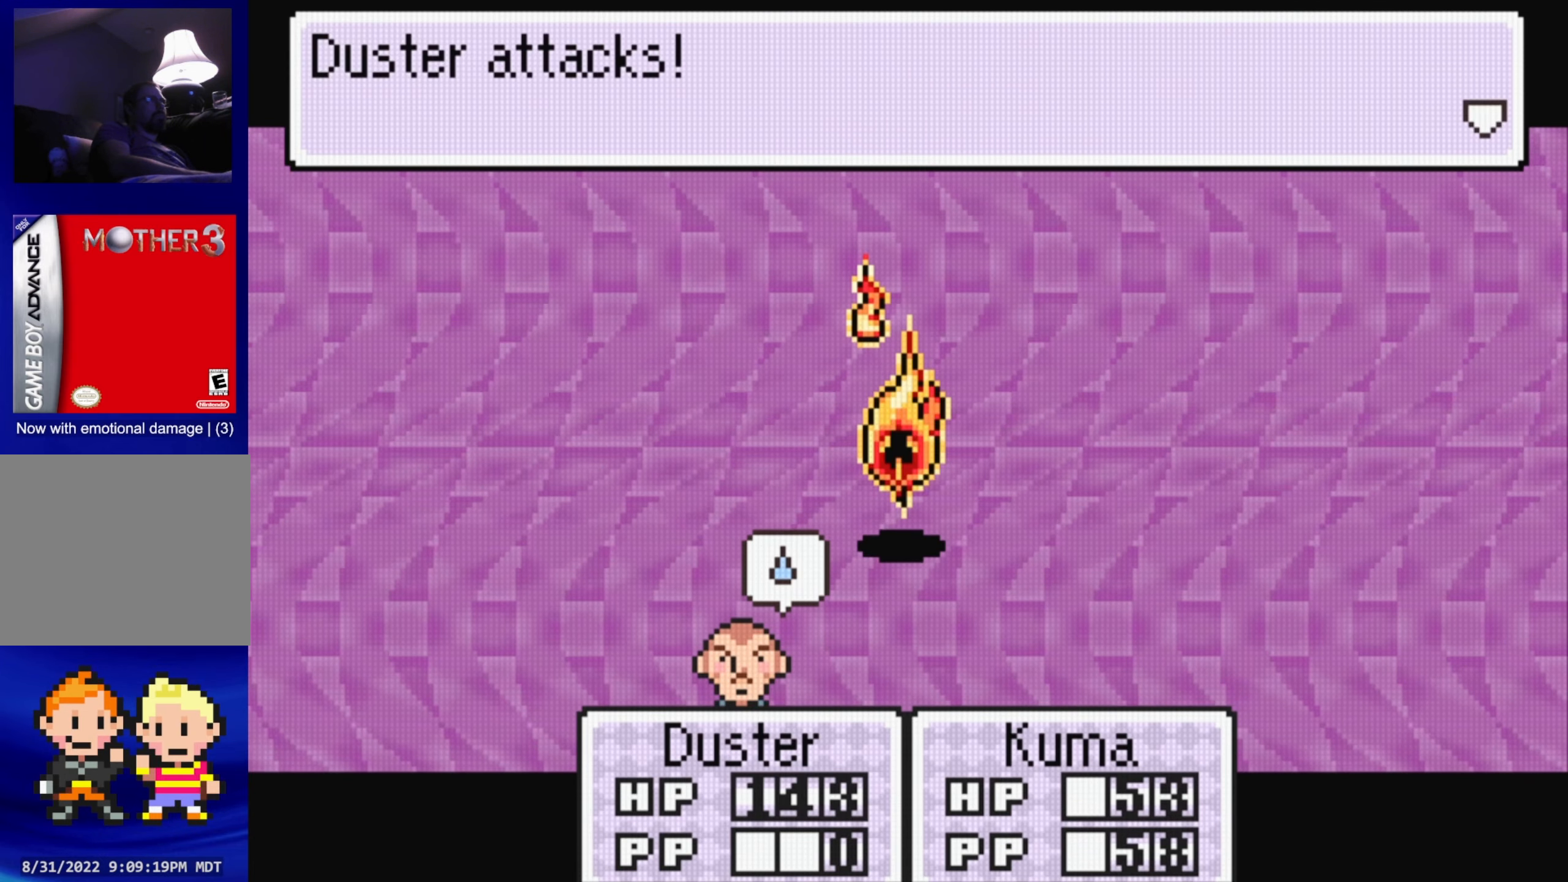
{"buttons": ["A"], "events": [[16, "A", "down"], [150, "A", "up"], [366, "A", "down"]]}
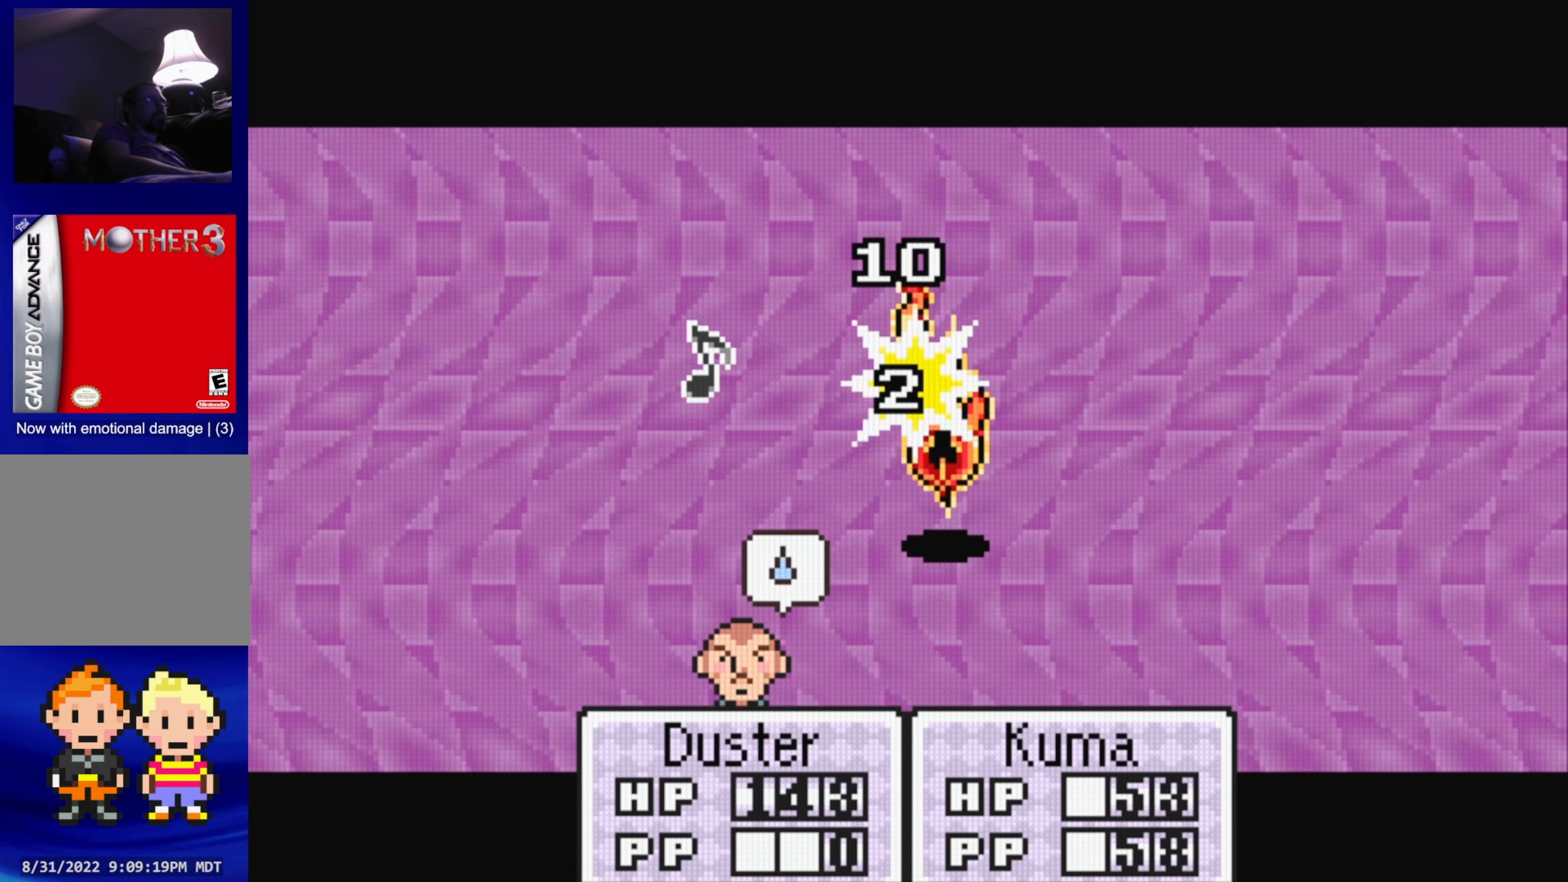
{"buttons": [], "events": [[16, "A", "up"], [250, "A", "down"], [400, "A", "up"]]}
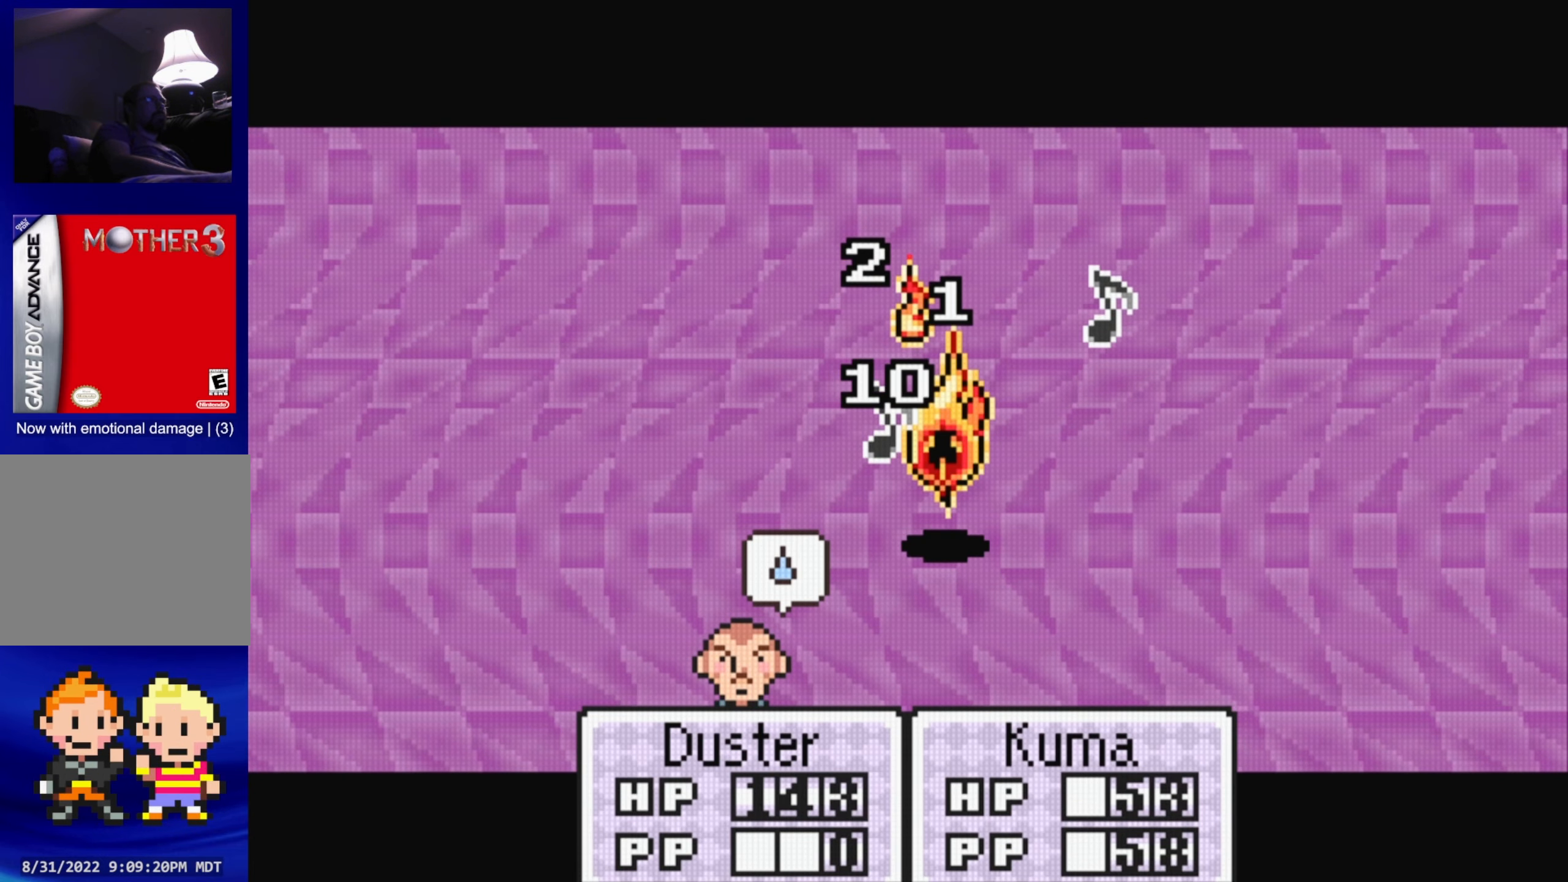
{"buttons": [], "events": [[150, "A", "down"], [316, "A", "up"]]}
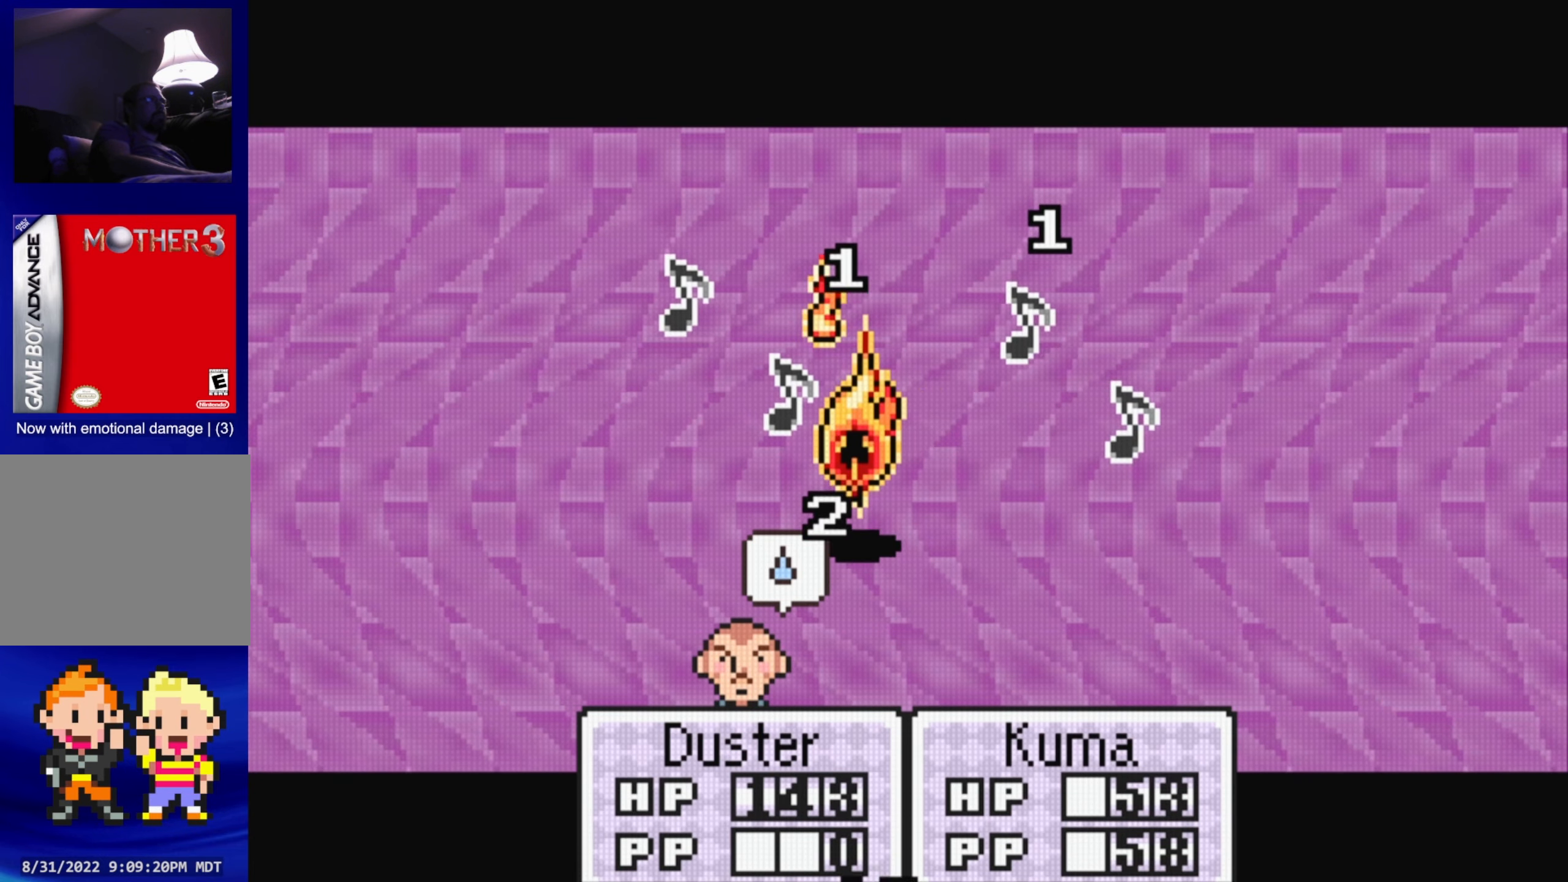
{"buttons": ["A"], "events": [[33, "A", "down"], [200, "A", "up"], [416, "A", "down"]]}
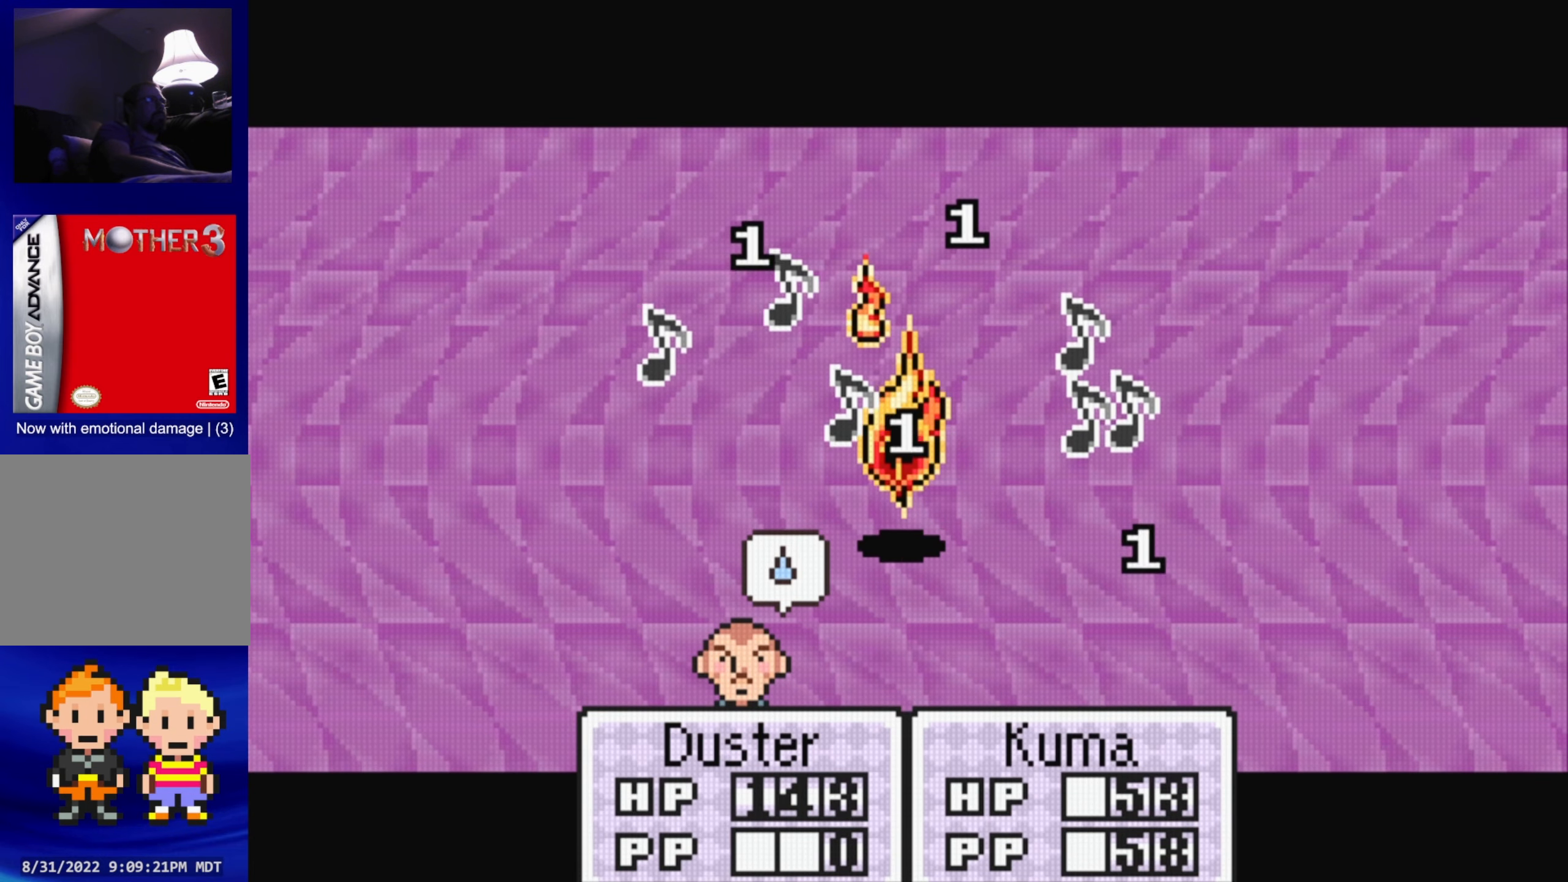
{"buttons": [], "events": [[100, "A", "up"], [316, "A", "down"], [483, "A", "up"]]}
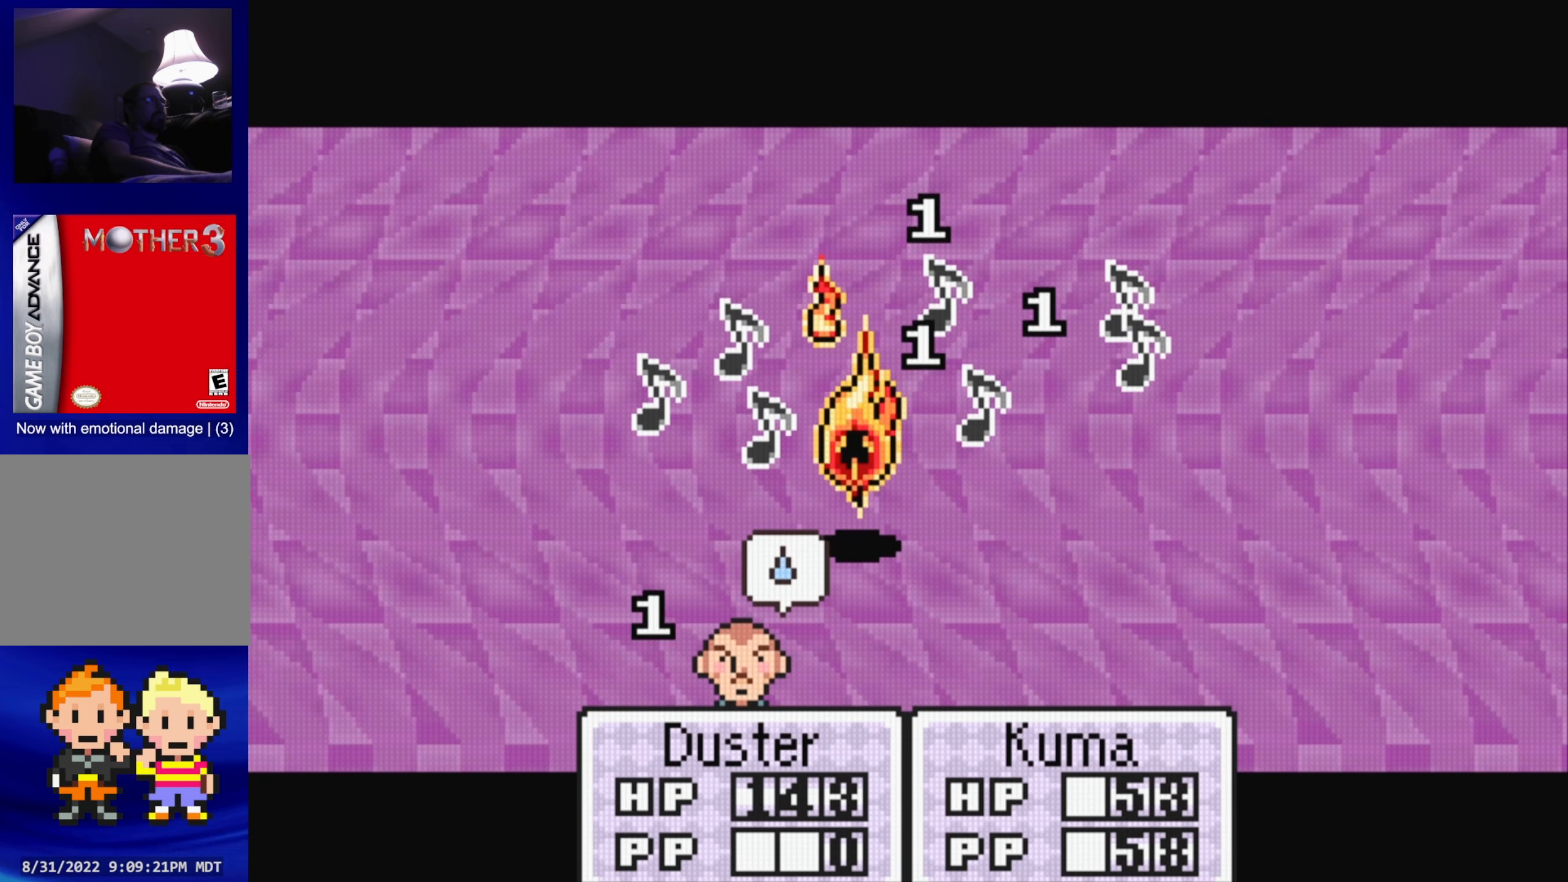
{"buttons": [], "events": [[216, "A", "down"], [383, "A", "up"]]}
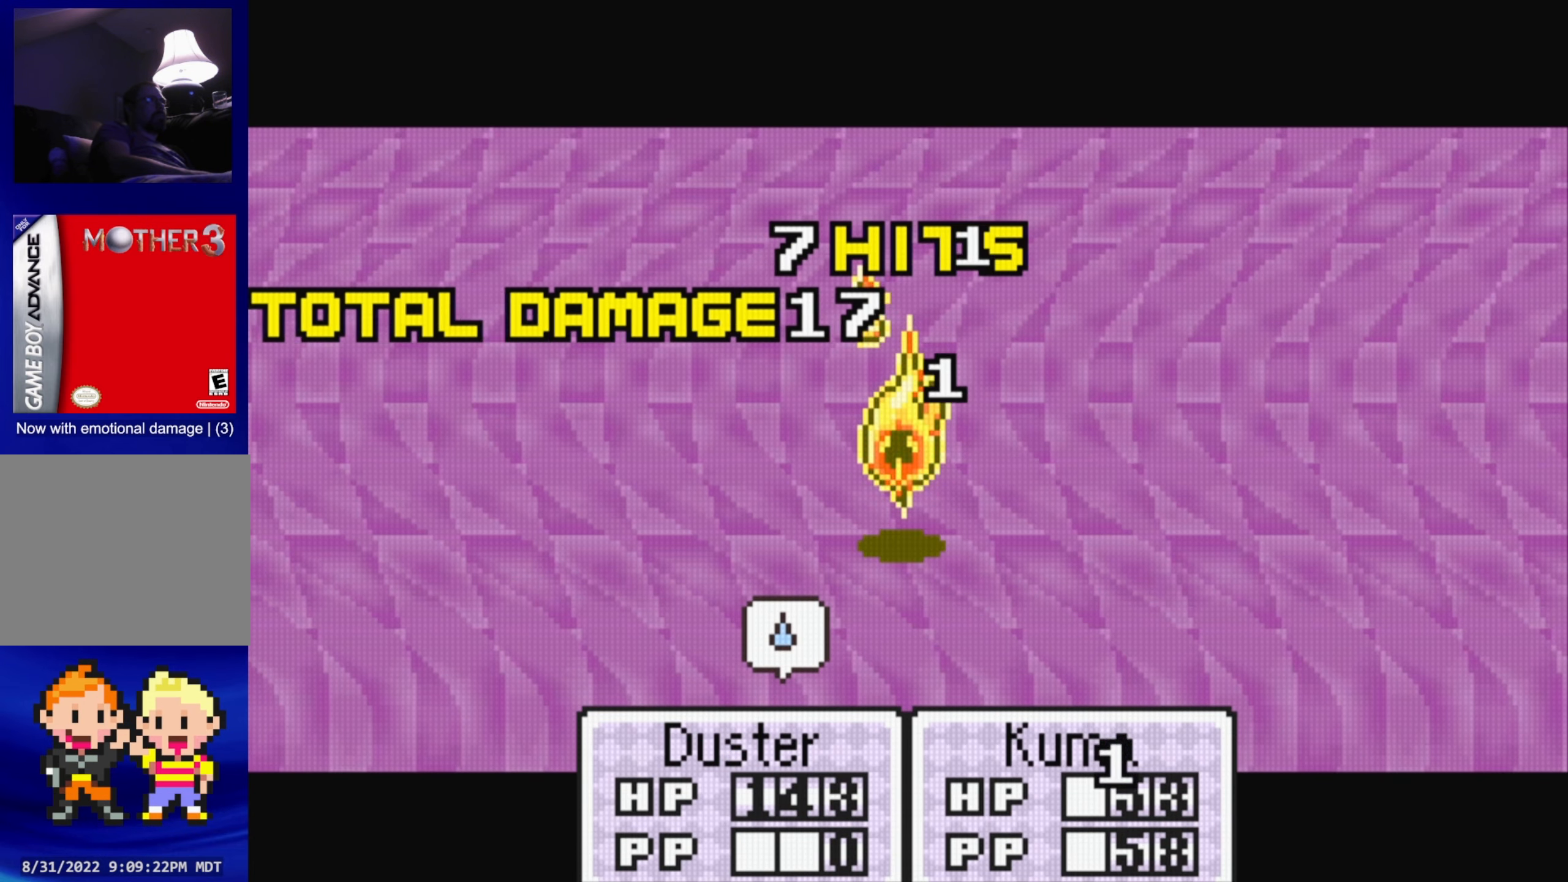
{"buttons": ["A"], "events": [[450, "A", "down"]]}
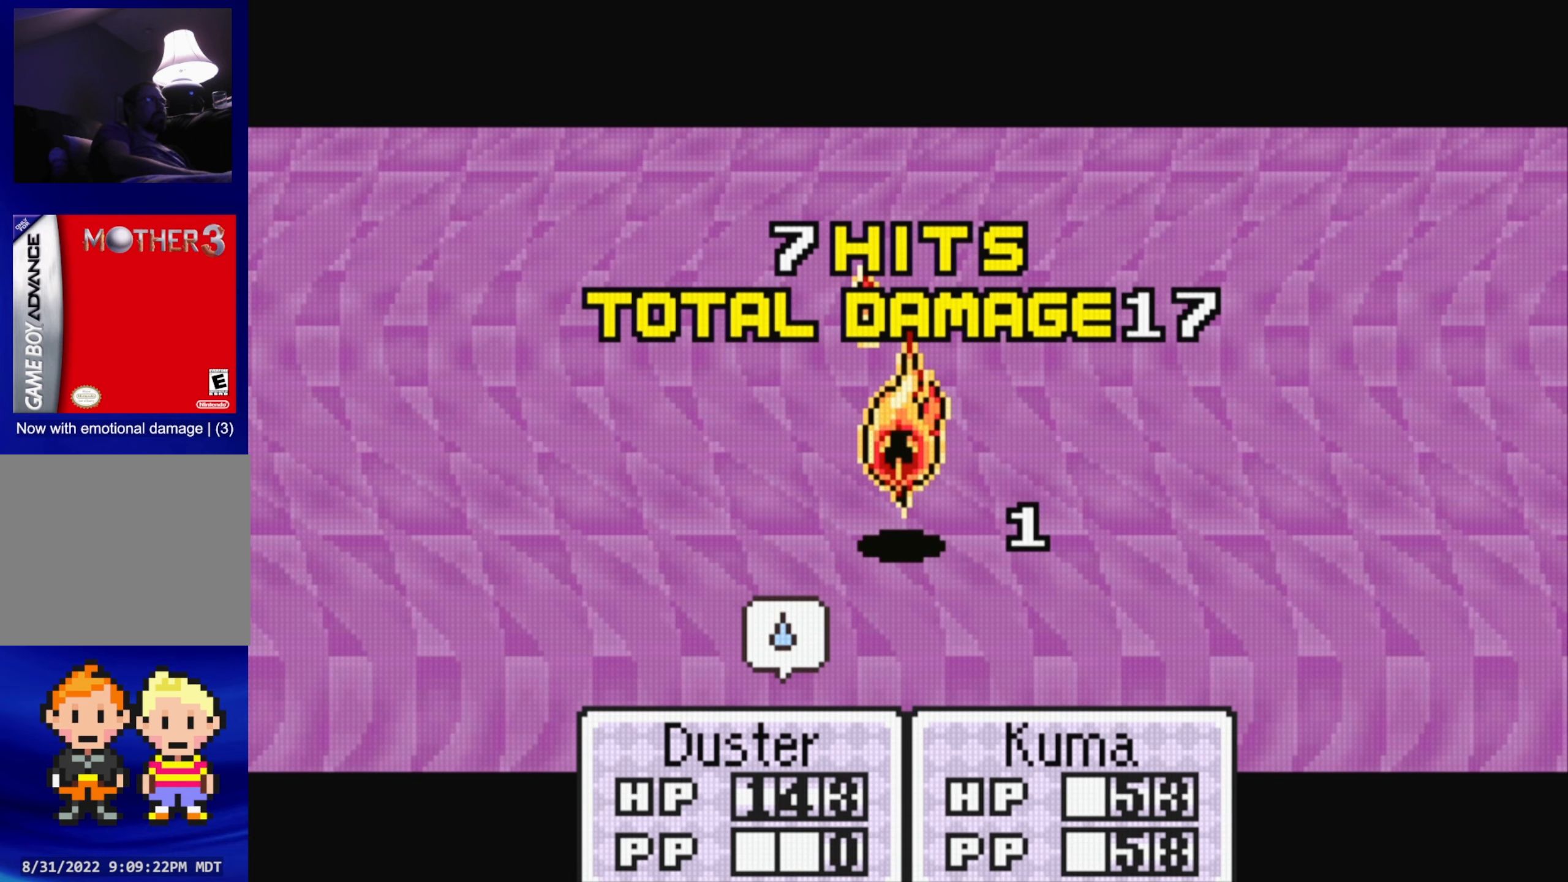
{"buttons": [], "events": [[150, "A", "up"]]}
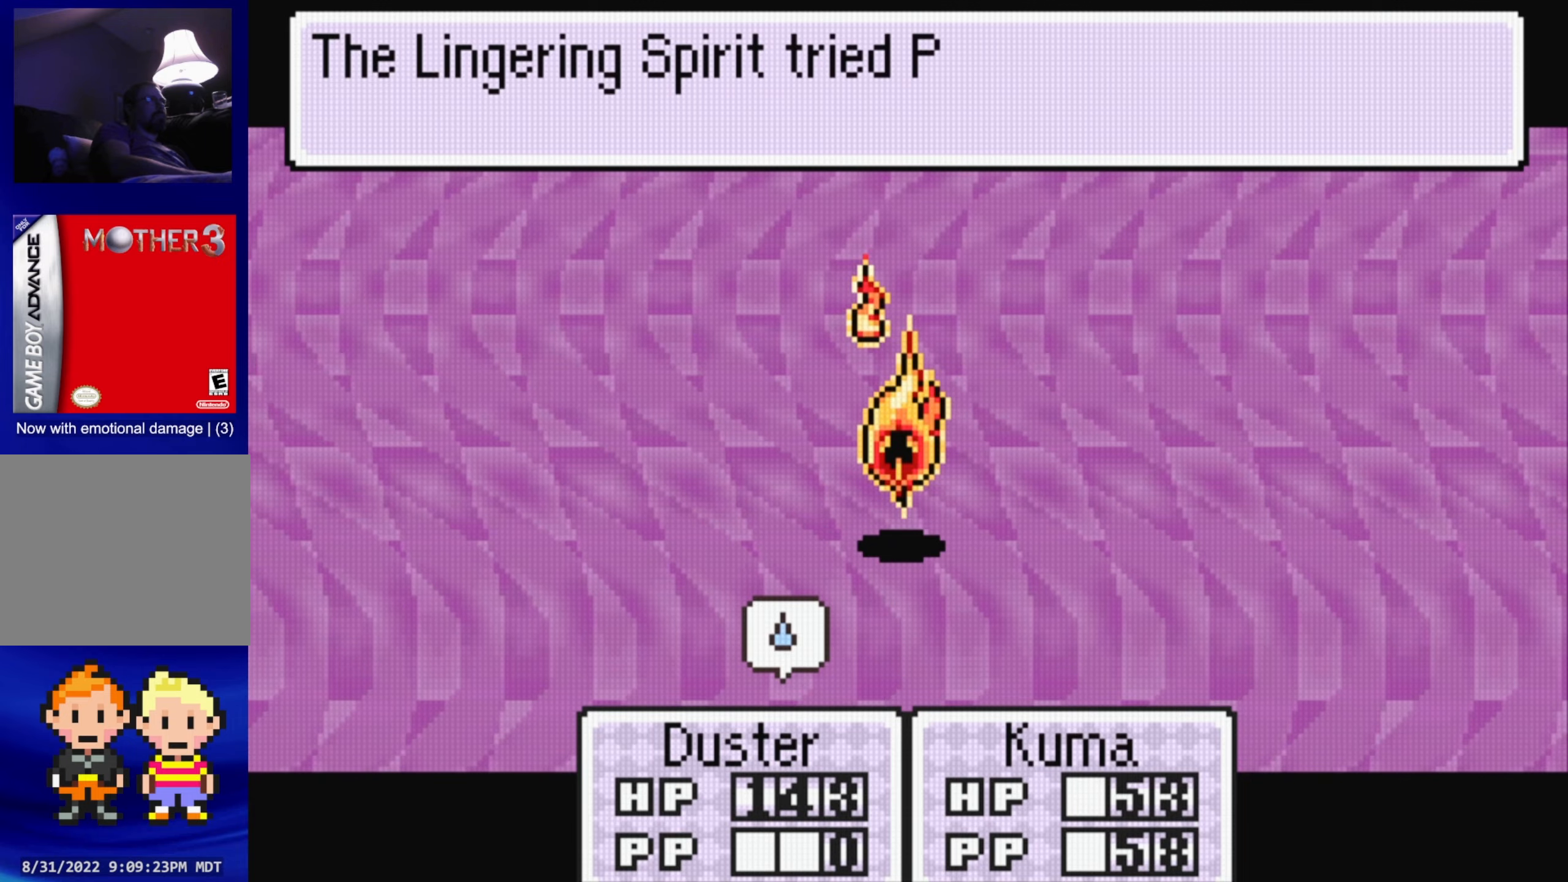
{"buttons": [], "events": [[150, "A", "down"], [300, "A", "up"]]}
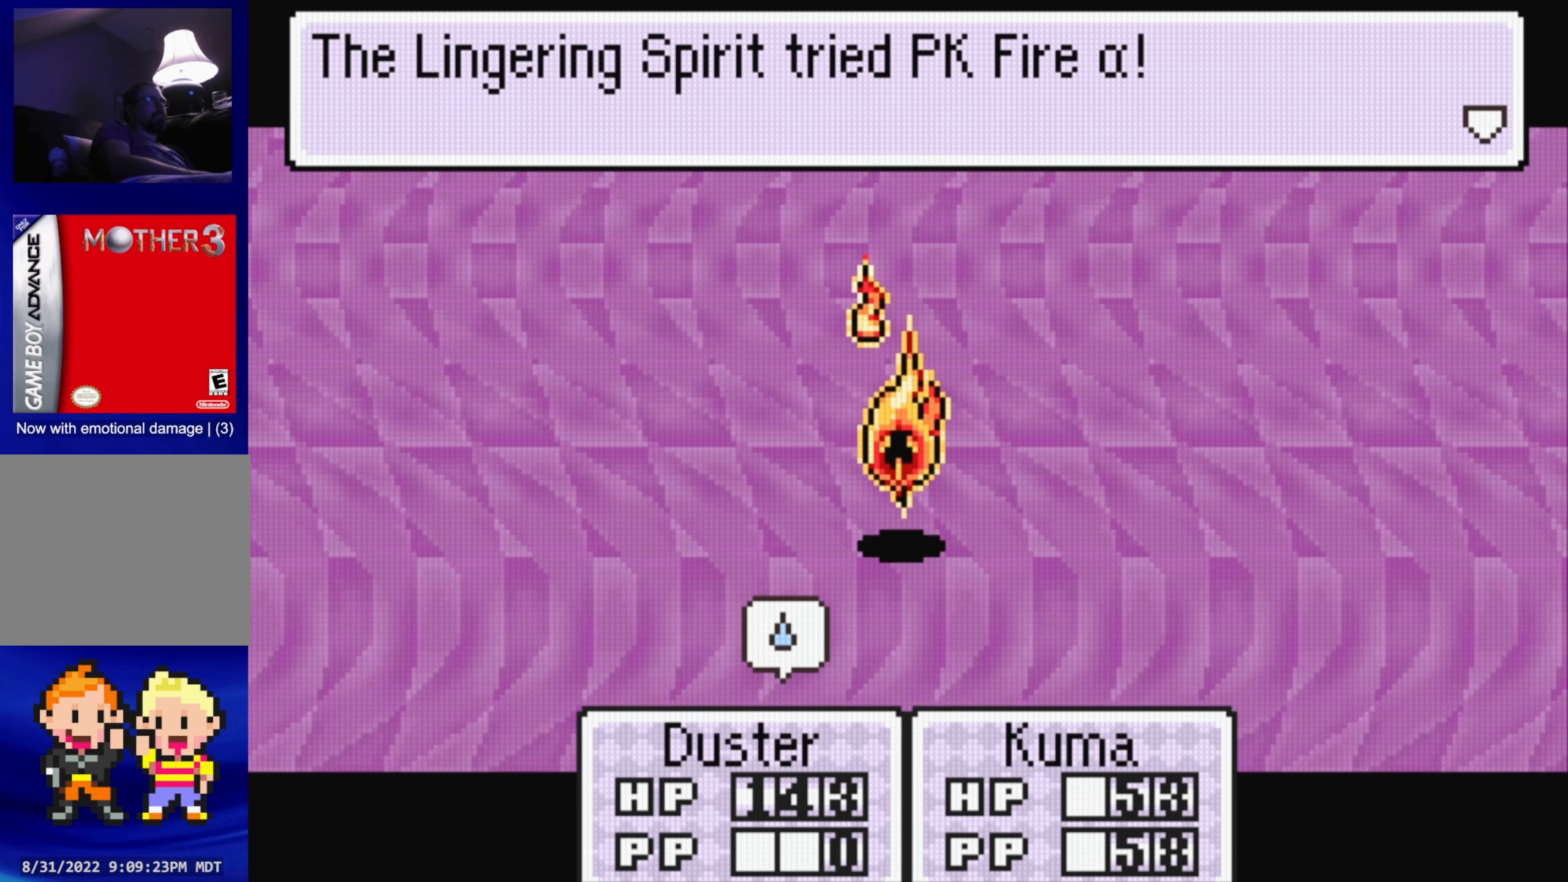
{"buttons": [], "events": [[83, "A", "down"], [250, "A", "up"]]}
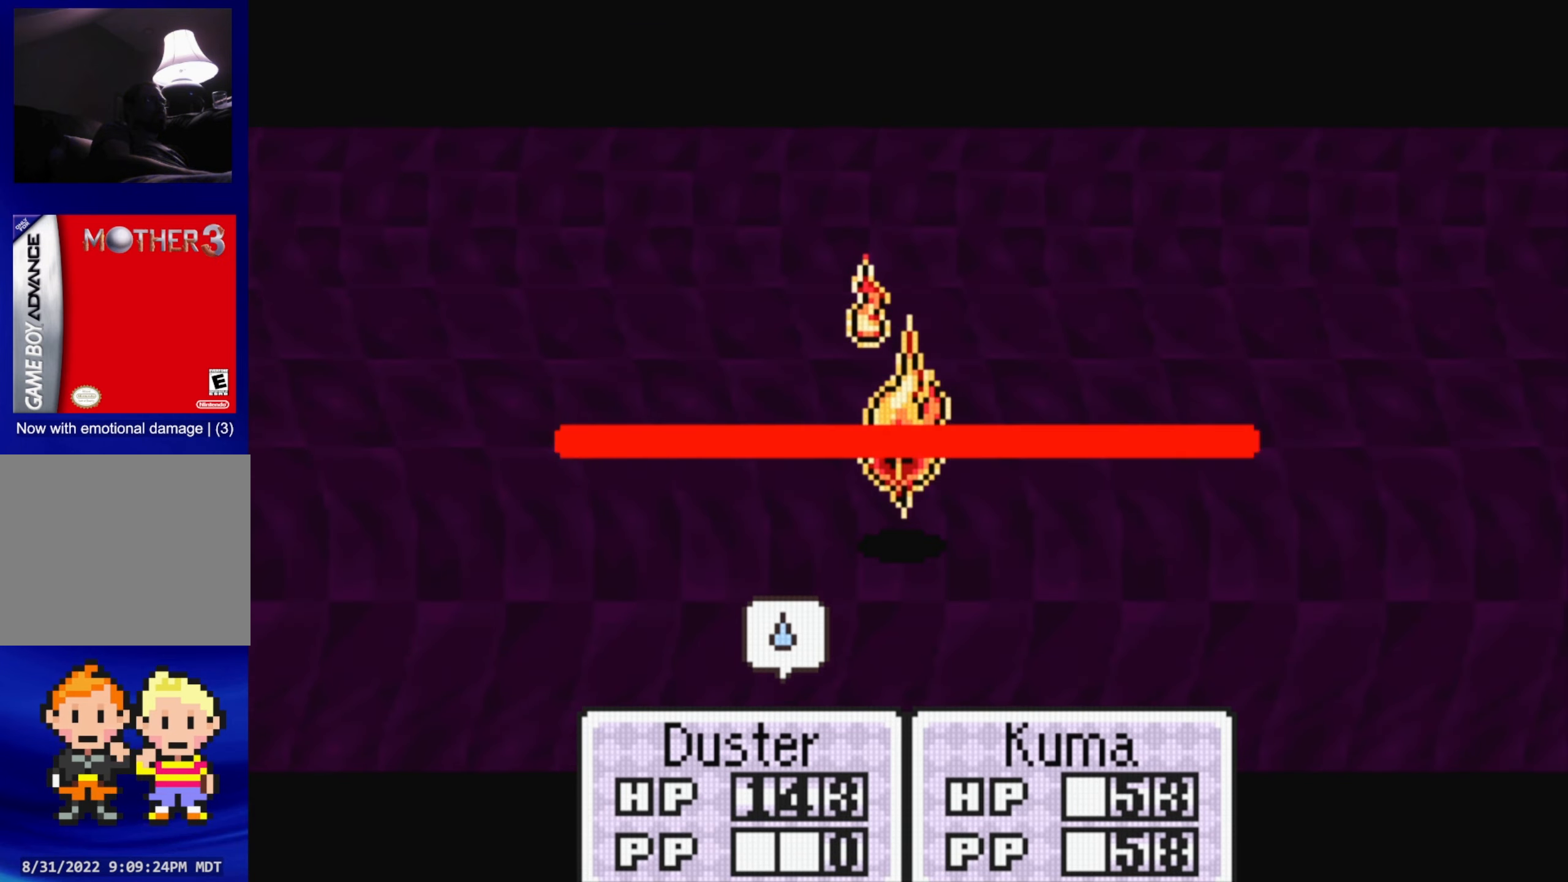
{"buttons": [], "events": []}
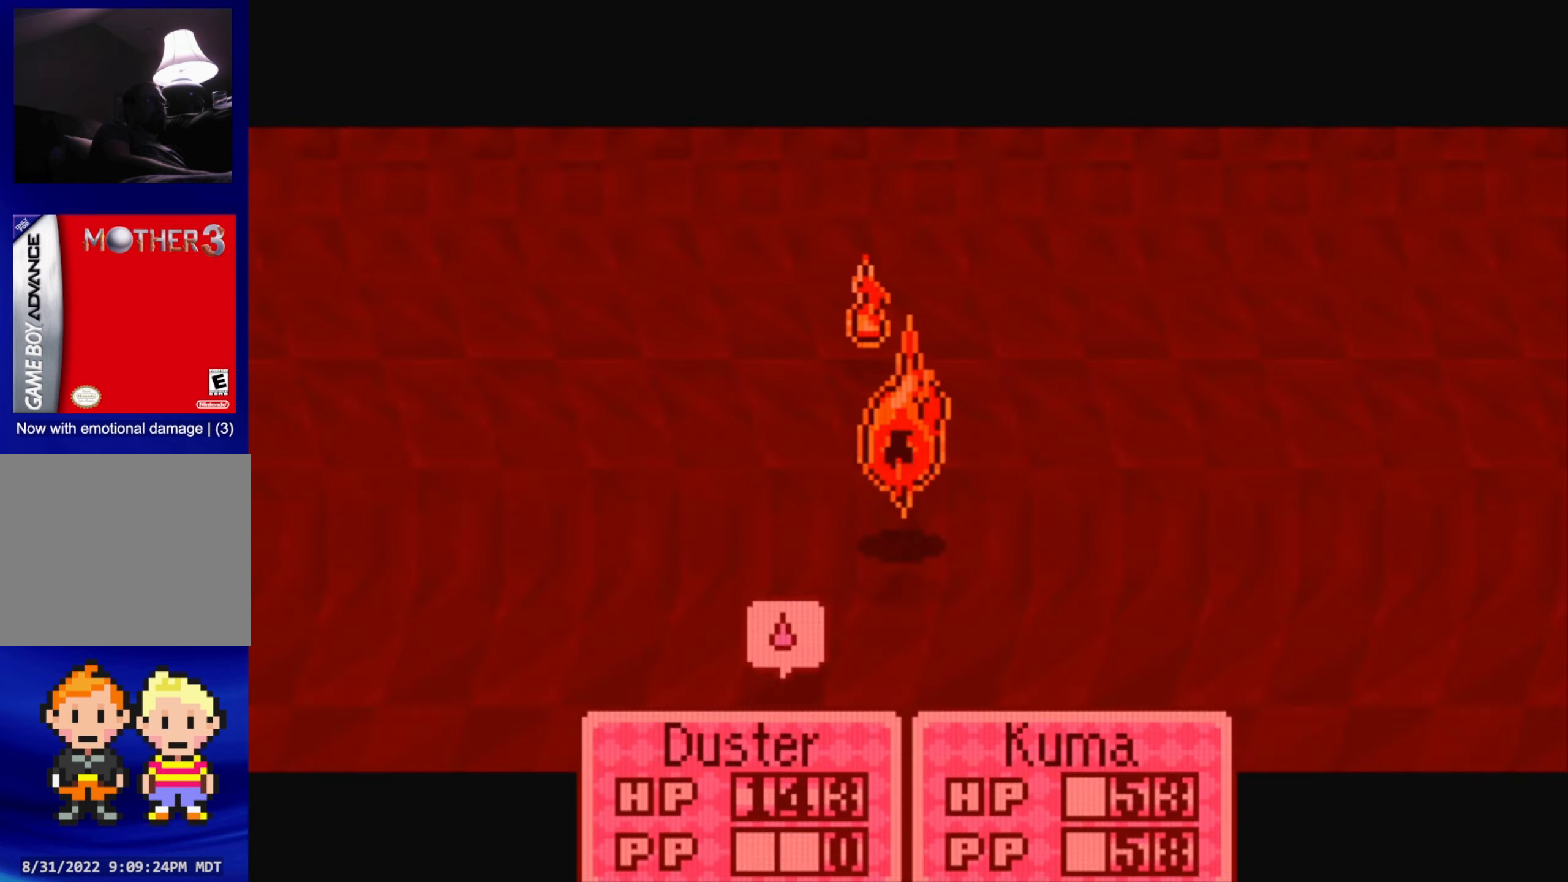
{"buttons": [], "events": []}
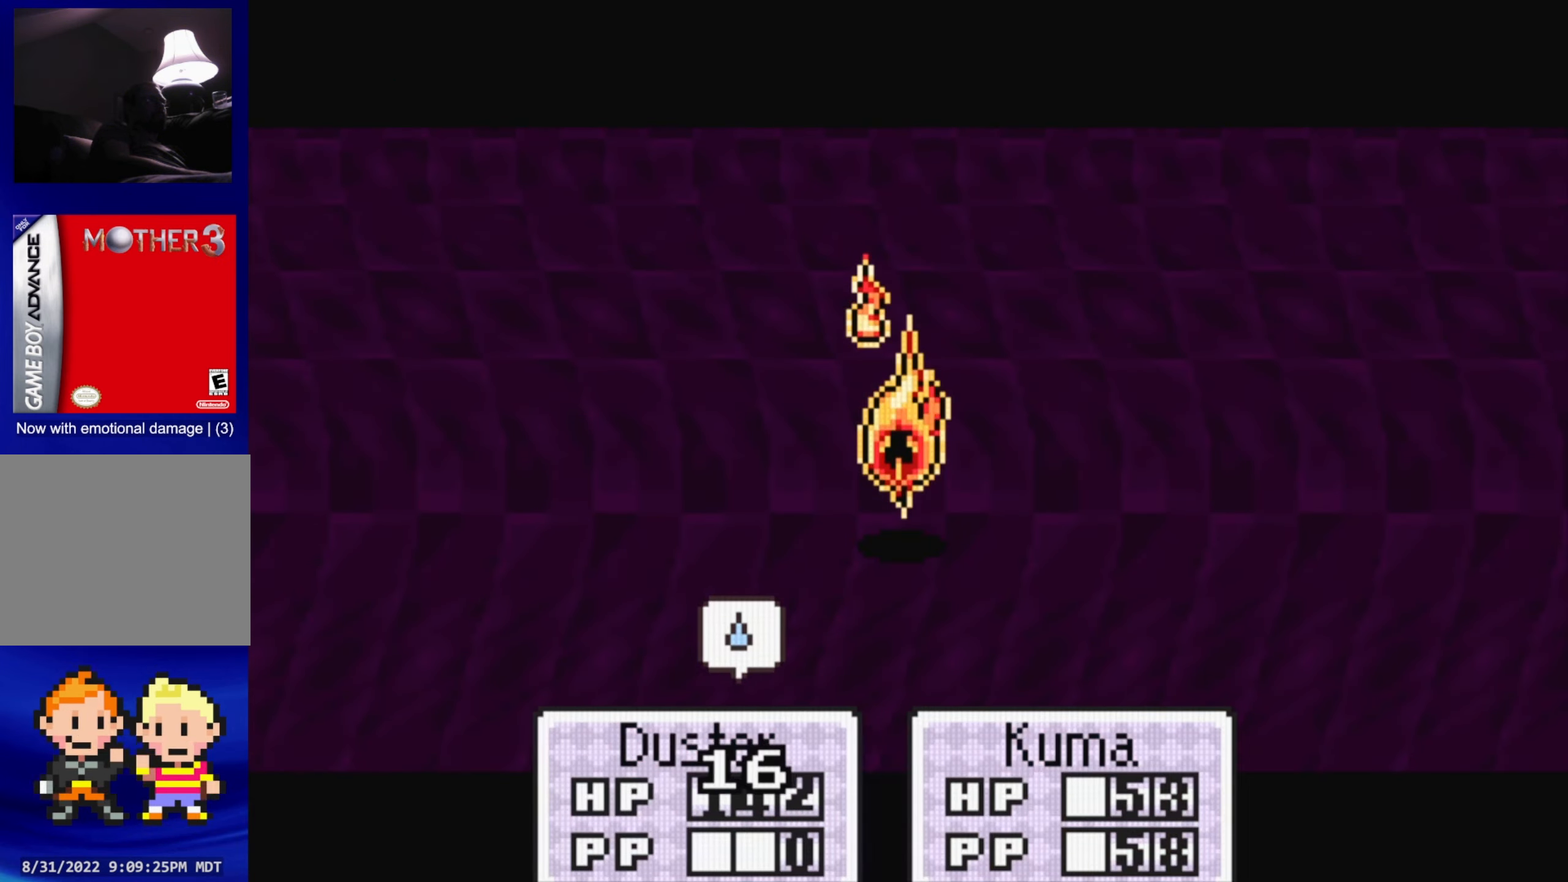
{"buttons": [], "events": []}